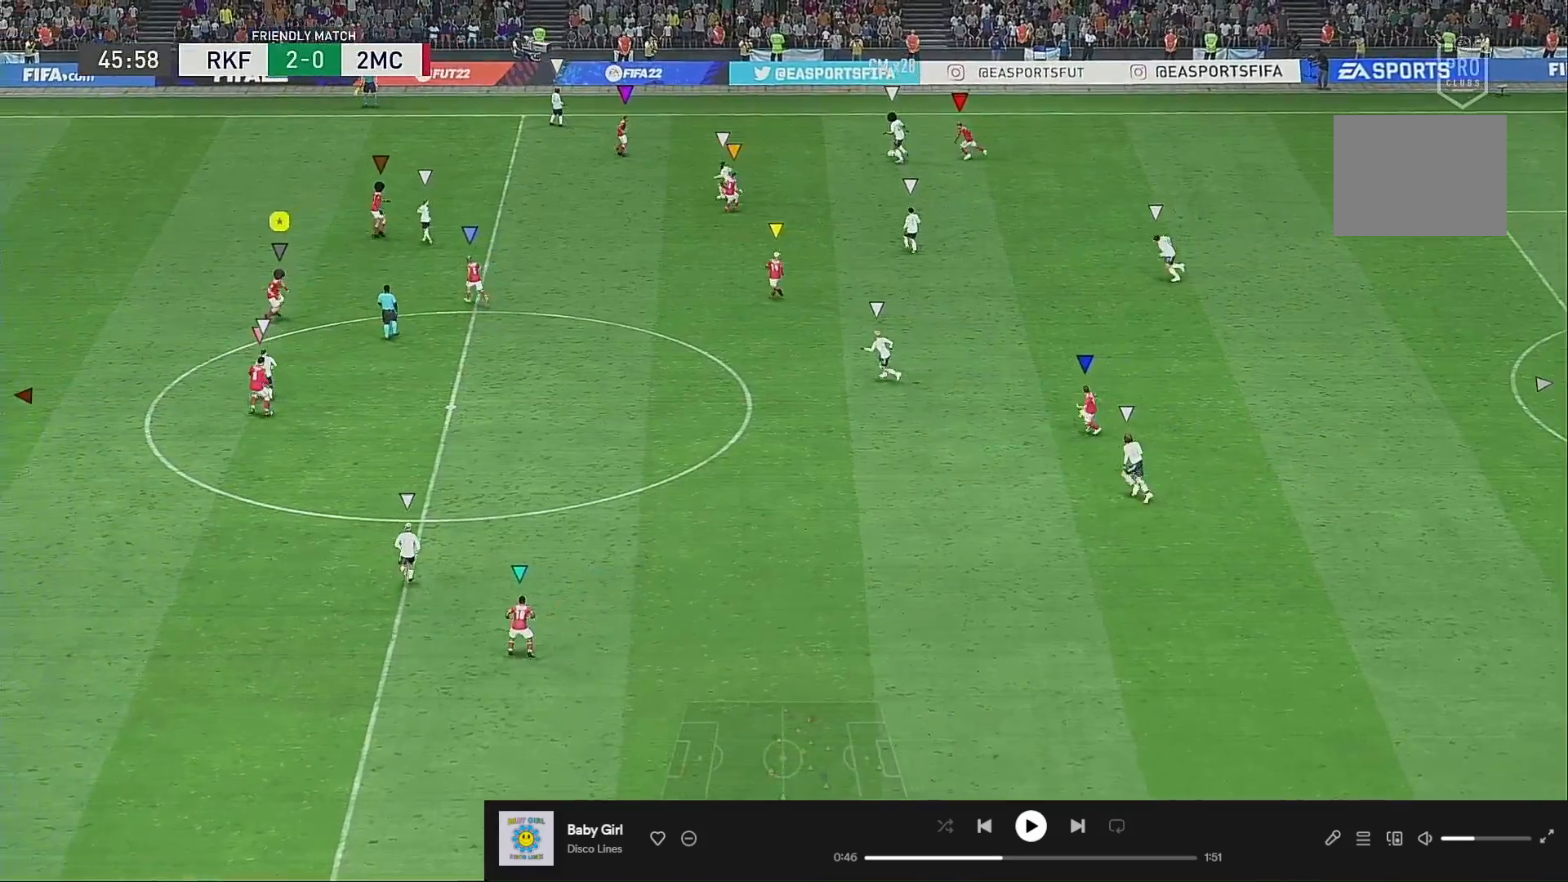
Gameplay with a controller (Xbox layout); each line is a JSON object with the inputs held at the frame after it (dt_ms = milliseconds from this image to that frame). "events" lists button and stick changes between this image and that frame as [ms after this image, input, new state], when the widget could be followed in between. Not read: L3 R3.
{"dt_ms": 500, "buttons": ["R2"], "left_stick": "center", "right_stick": "center", "events": [[350, "left_stick", "up-left"], [383, "R2", "down"], [450, "left_stick", "center"]]}
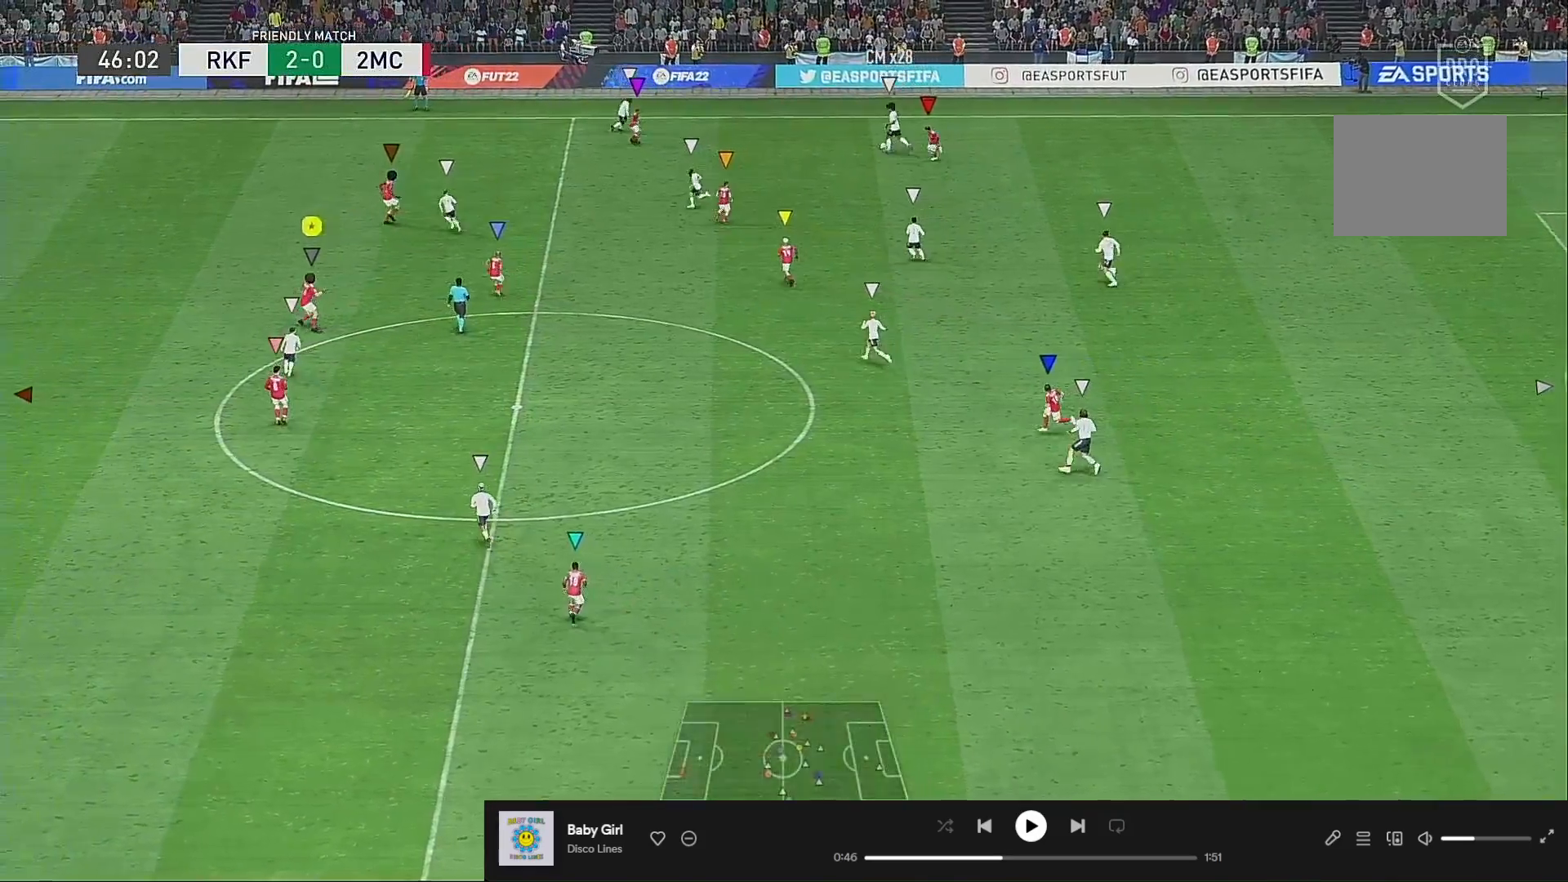
{"dt_ms": 500, "buttons": ["R2"], "left_stick": "up-left", "right_stick": "center", "events": [[50, "left_stick", "up"], [317, "left_stick", "up-left"]]}
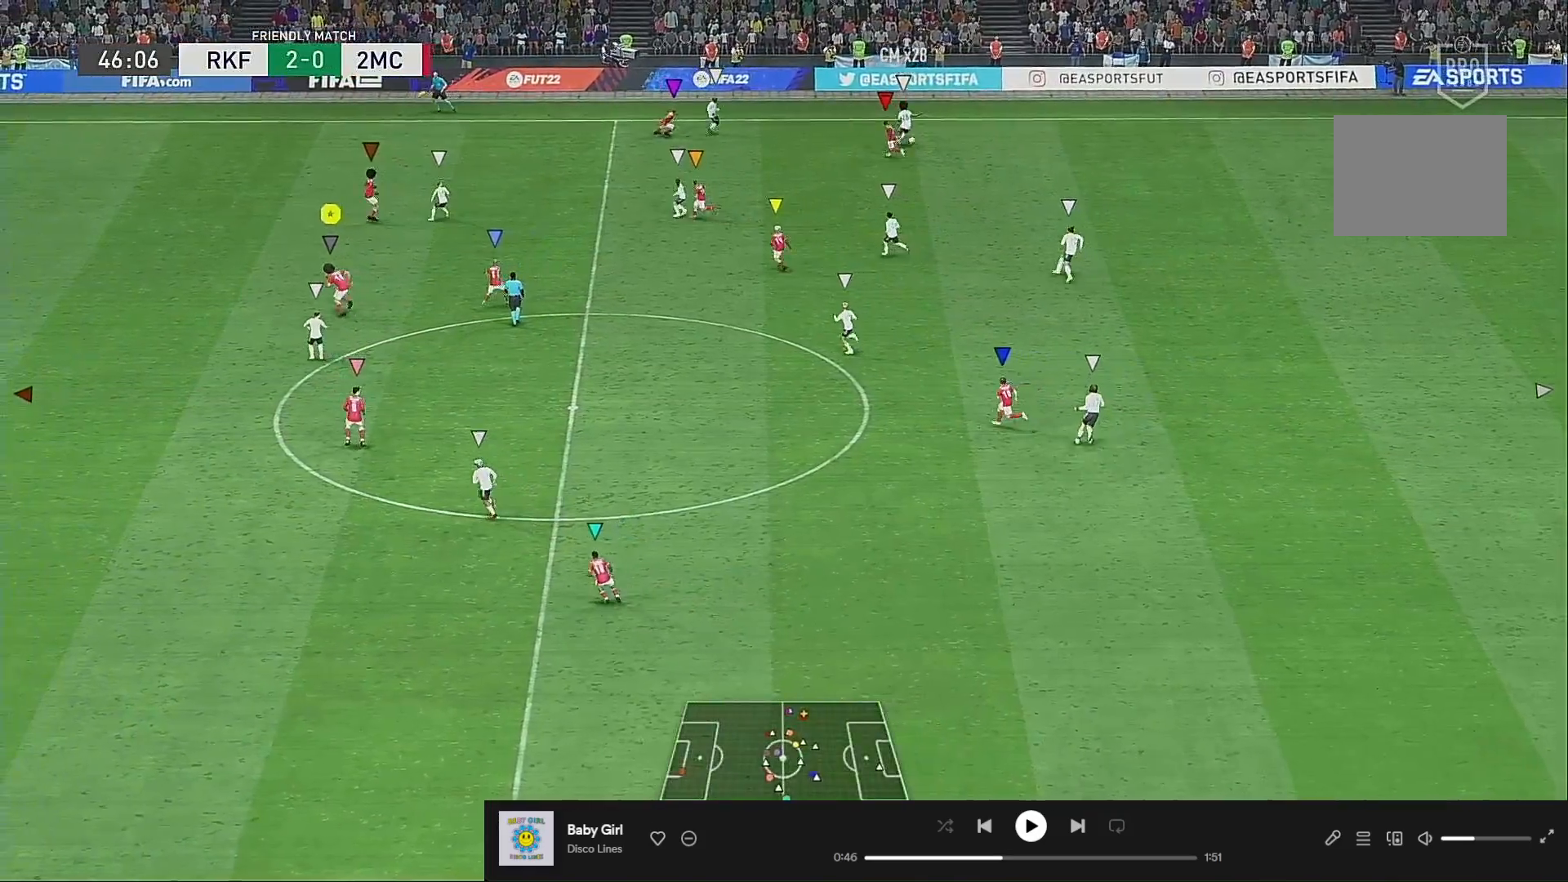
{"dt_ms": 500, "buttons": [], "left_stick": "down-right", "right_stick": "center", "events": [[183, "left_stick", "up"], [300, "R2", "up"], [317, "left_stick", "down-right"]]}
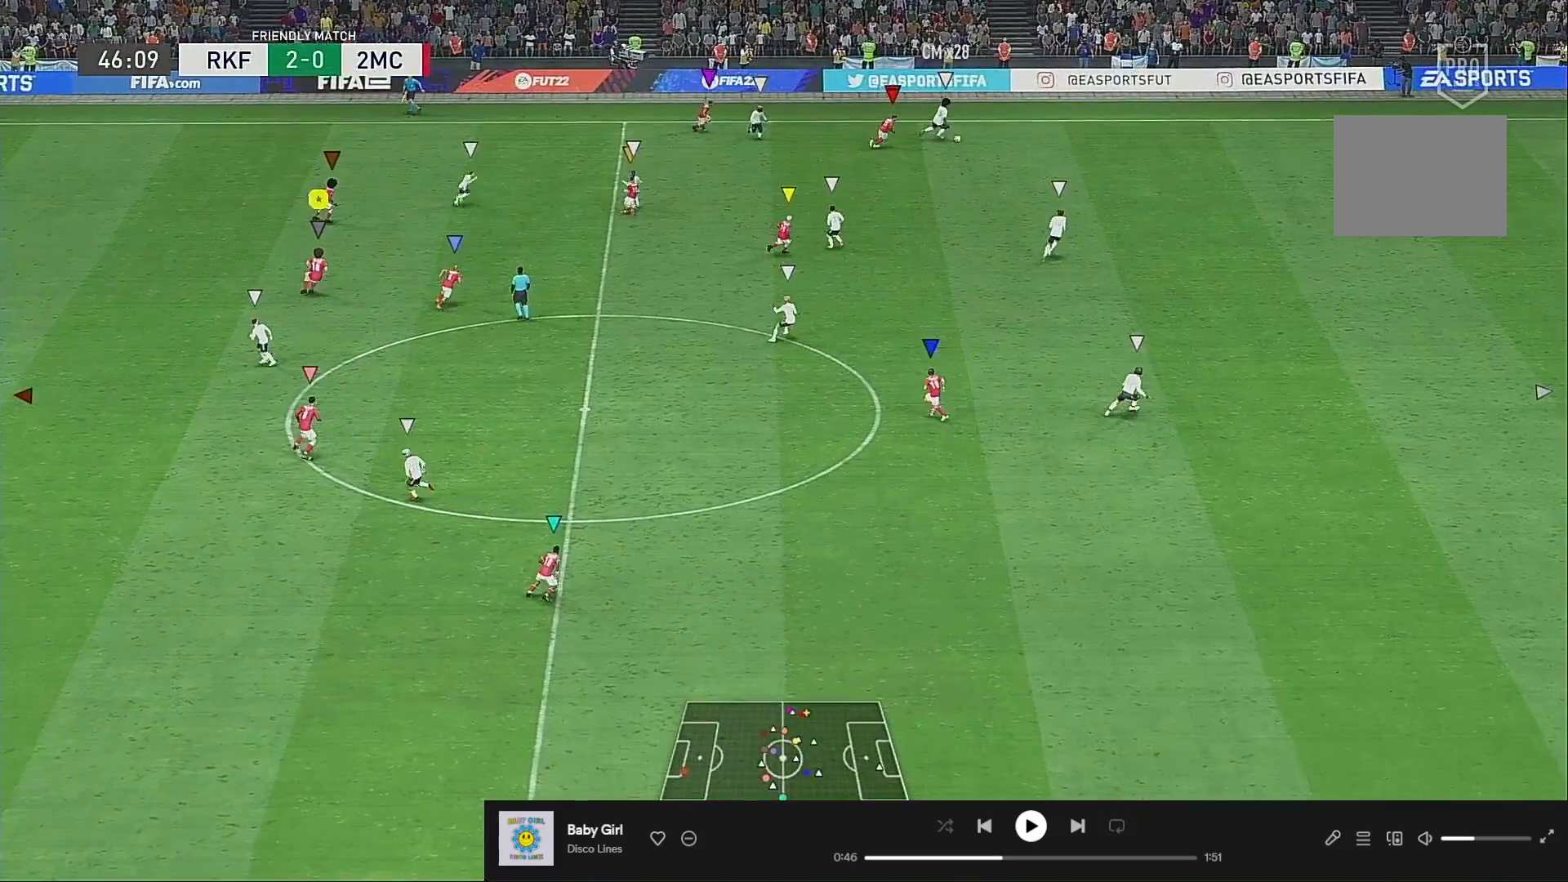
{"dt_ms": 500, "buttons": [], "left_stick": "down-right", "right_stick": "center", "events": []}
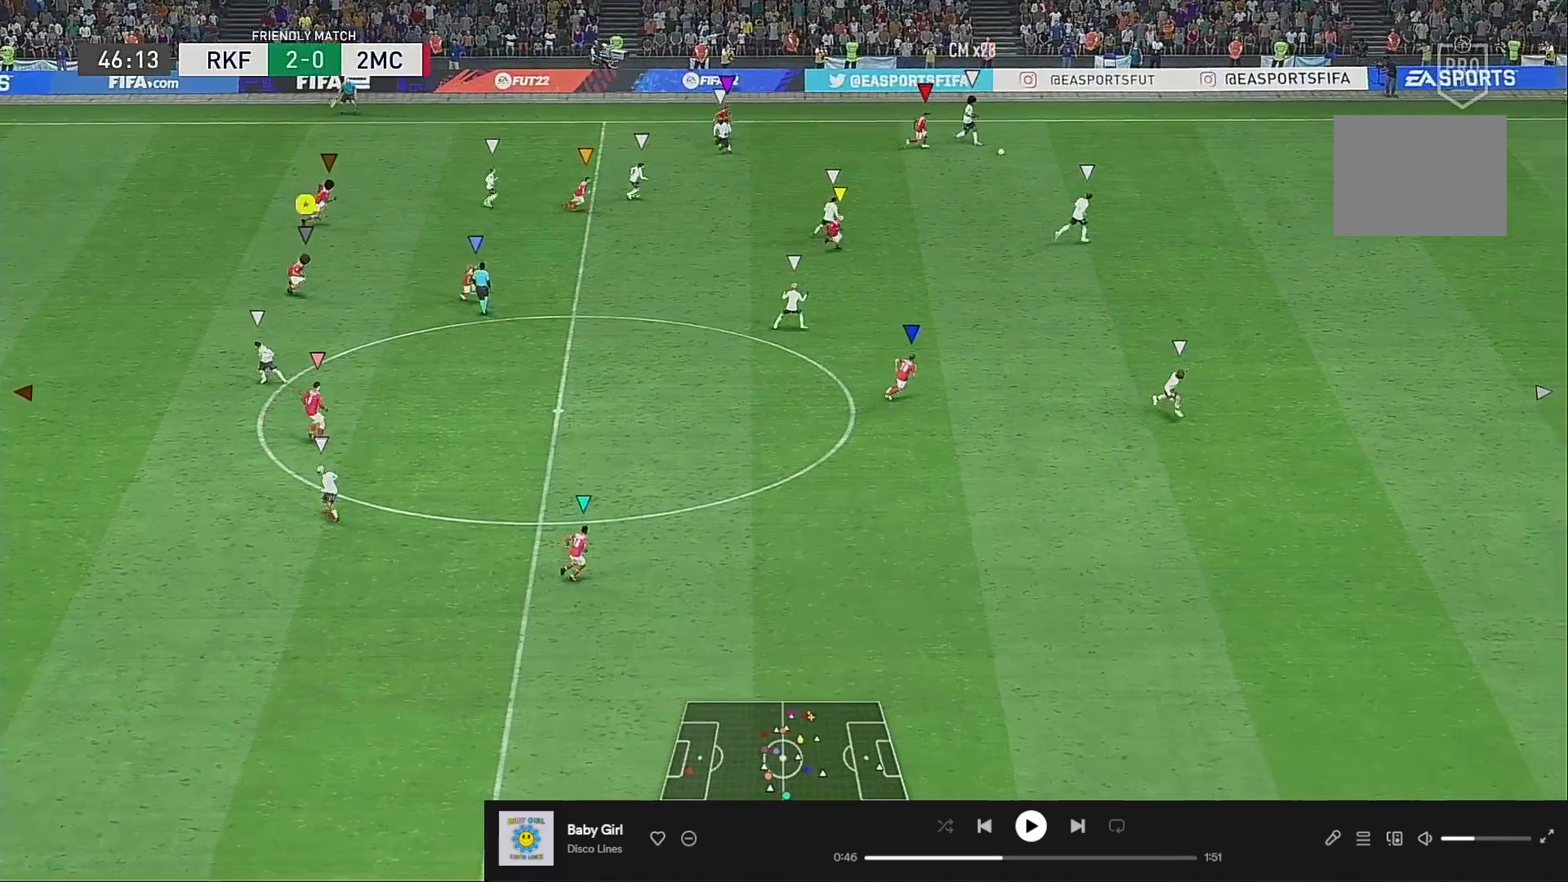
{"dt_ms": 500, "buttons": [], "left_stick": "down-right", "right_stick": "center", "events": [[150, "left_stick", "center"], [283, "left_stick", "right"], [500, "left_stick", "down-right"]]}
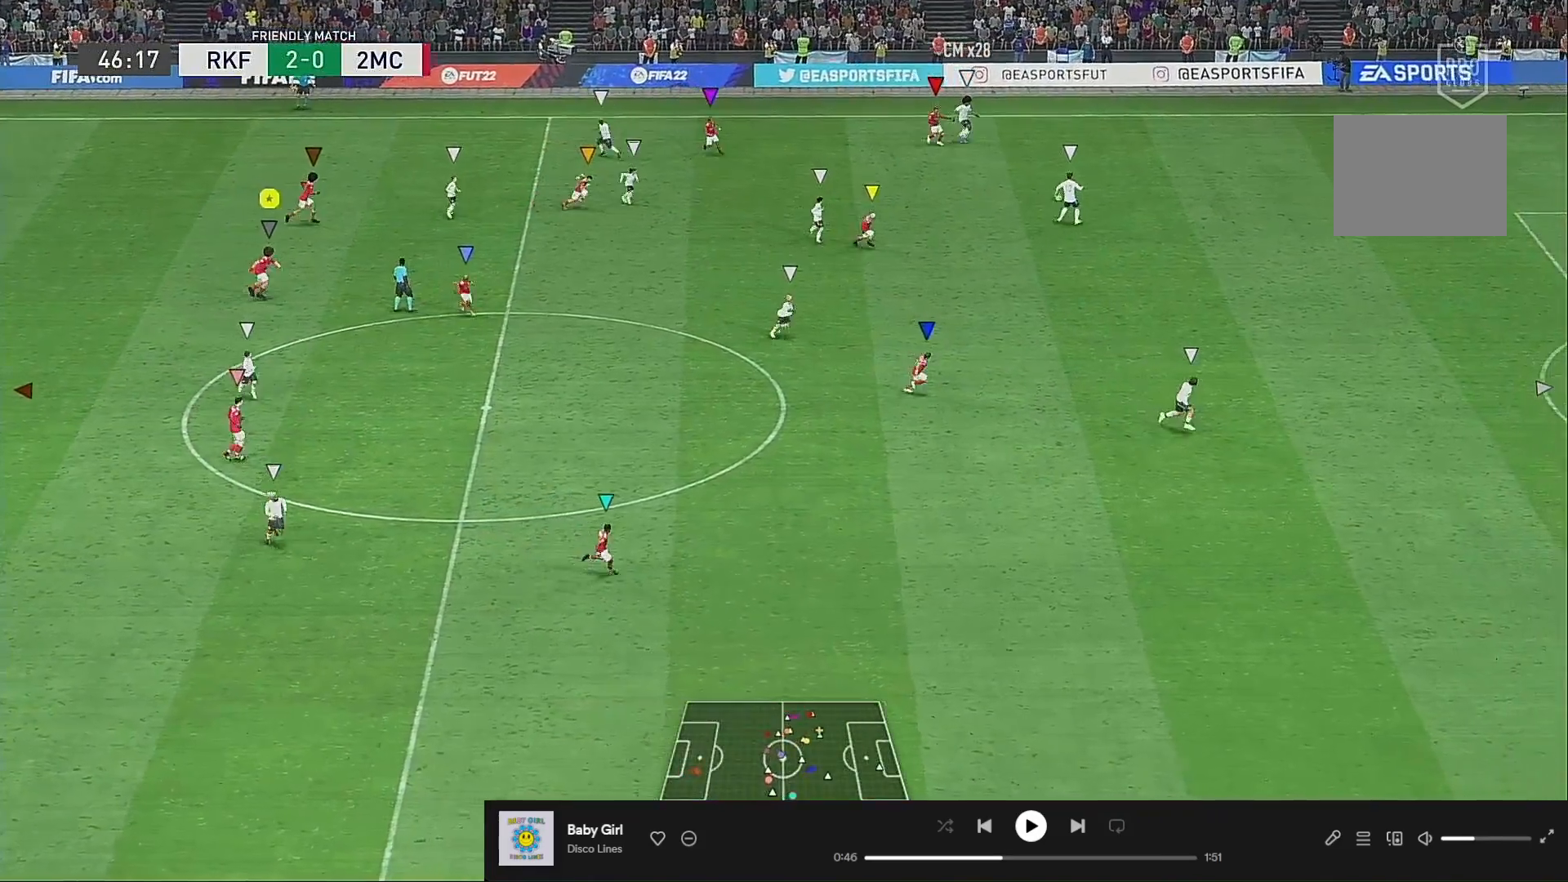
{"dt_ms": 500, "buttons": [], "left_stick": "down-right", "right_stick": "center", "events": []}
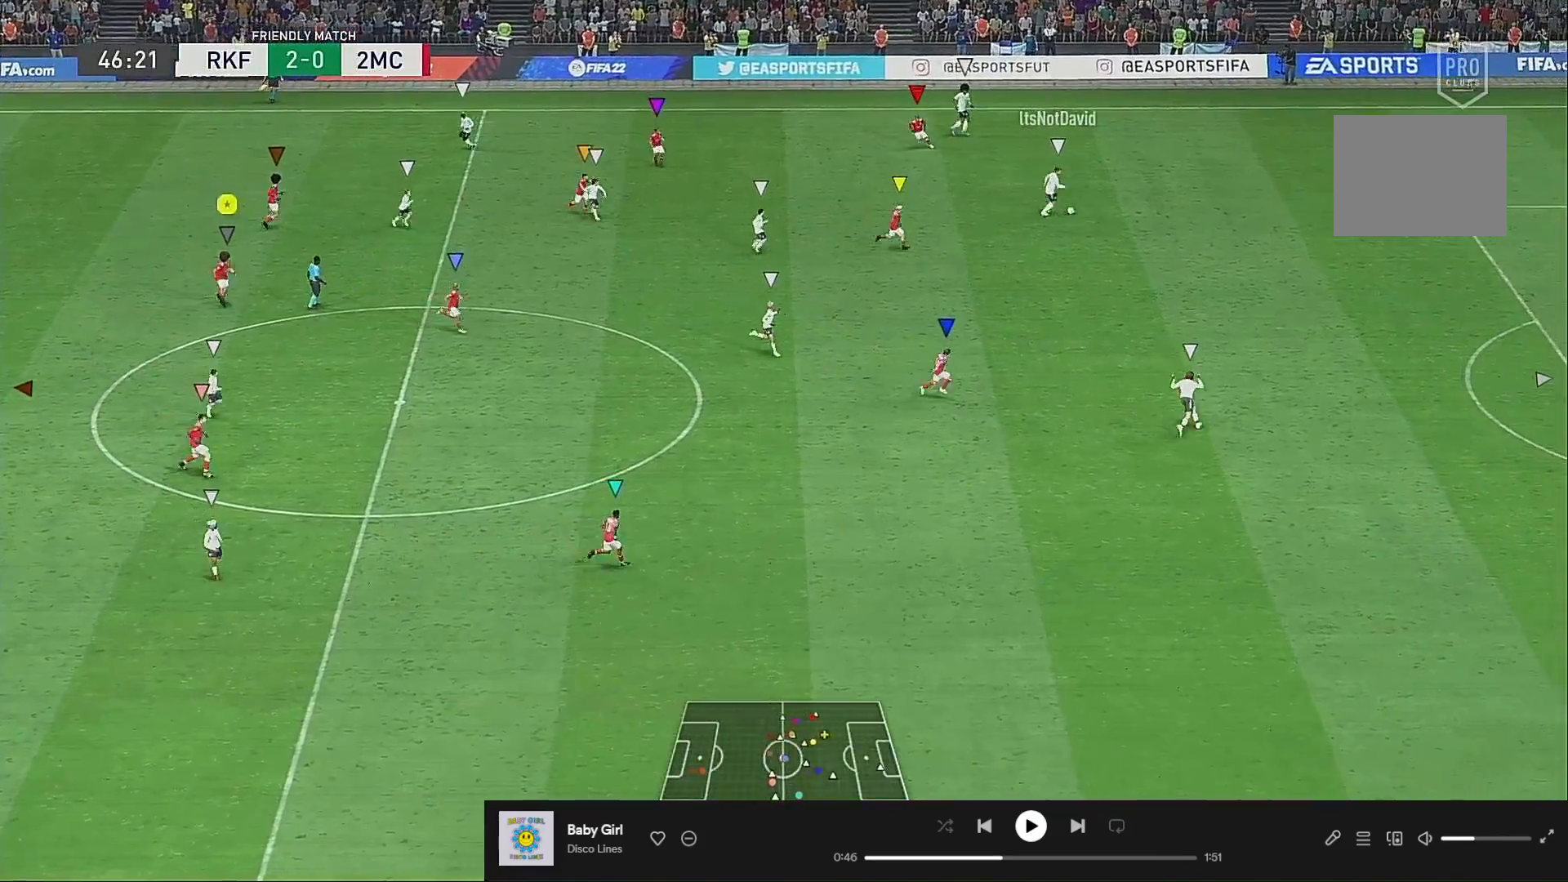
{"dt_ms": 500, "buttons": [], "left_stick": "down", "right_stick": "center", "events": [[50, "left_stick", "down"]]}
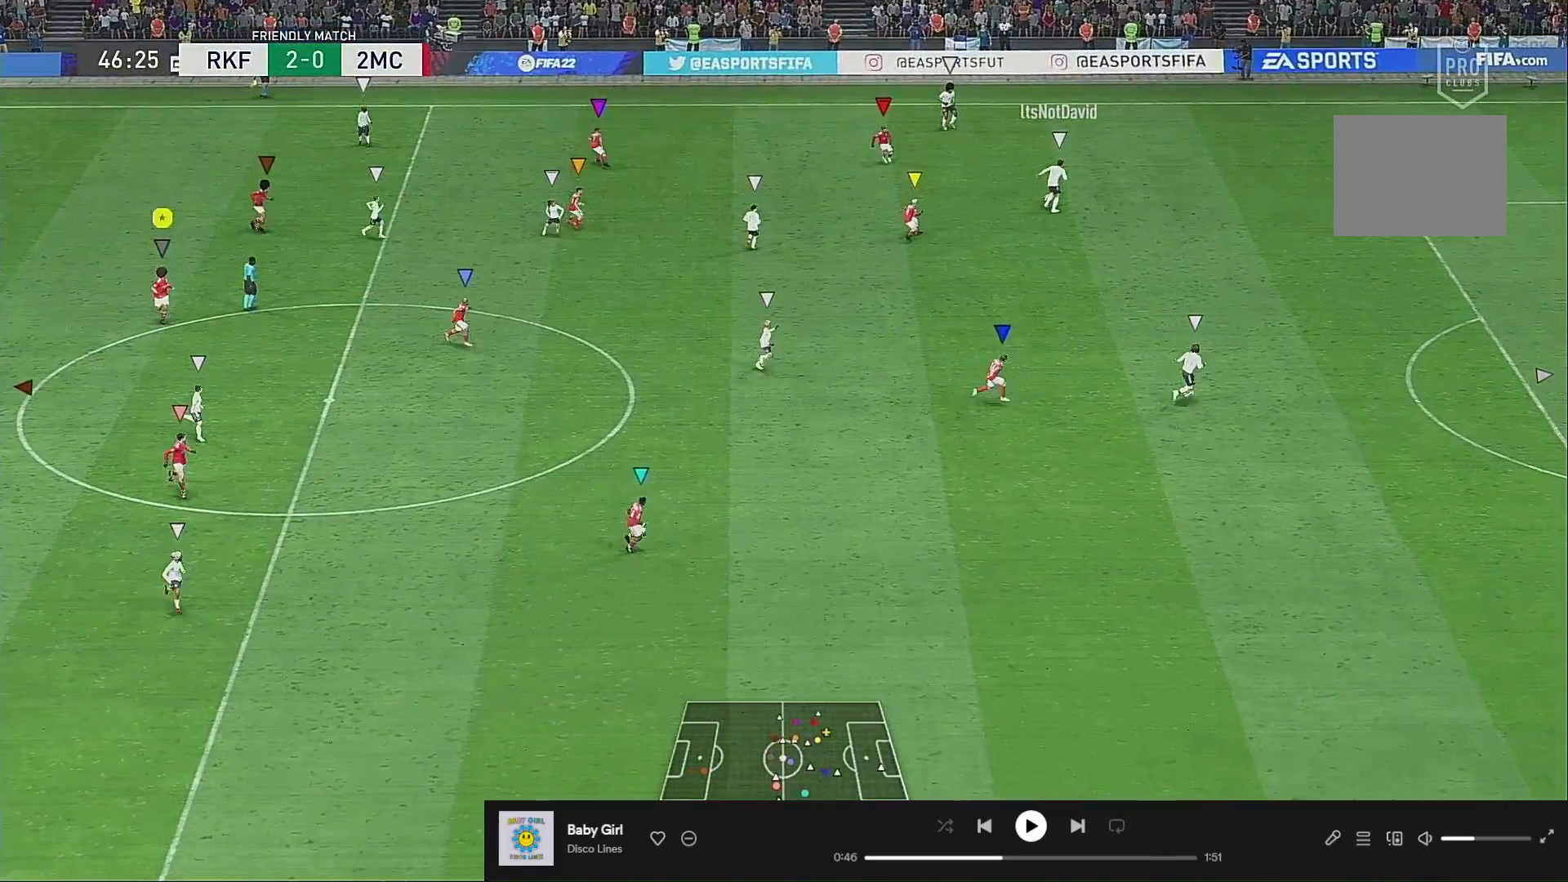
{"dt_ms": 500, "buttons": [], "left_stick": "down-right", "right_stick": "center", "events": [[83, "left_stick", "down-right"]]}
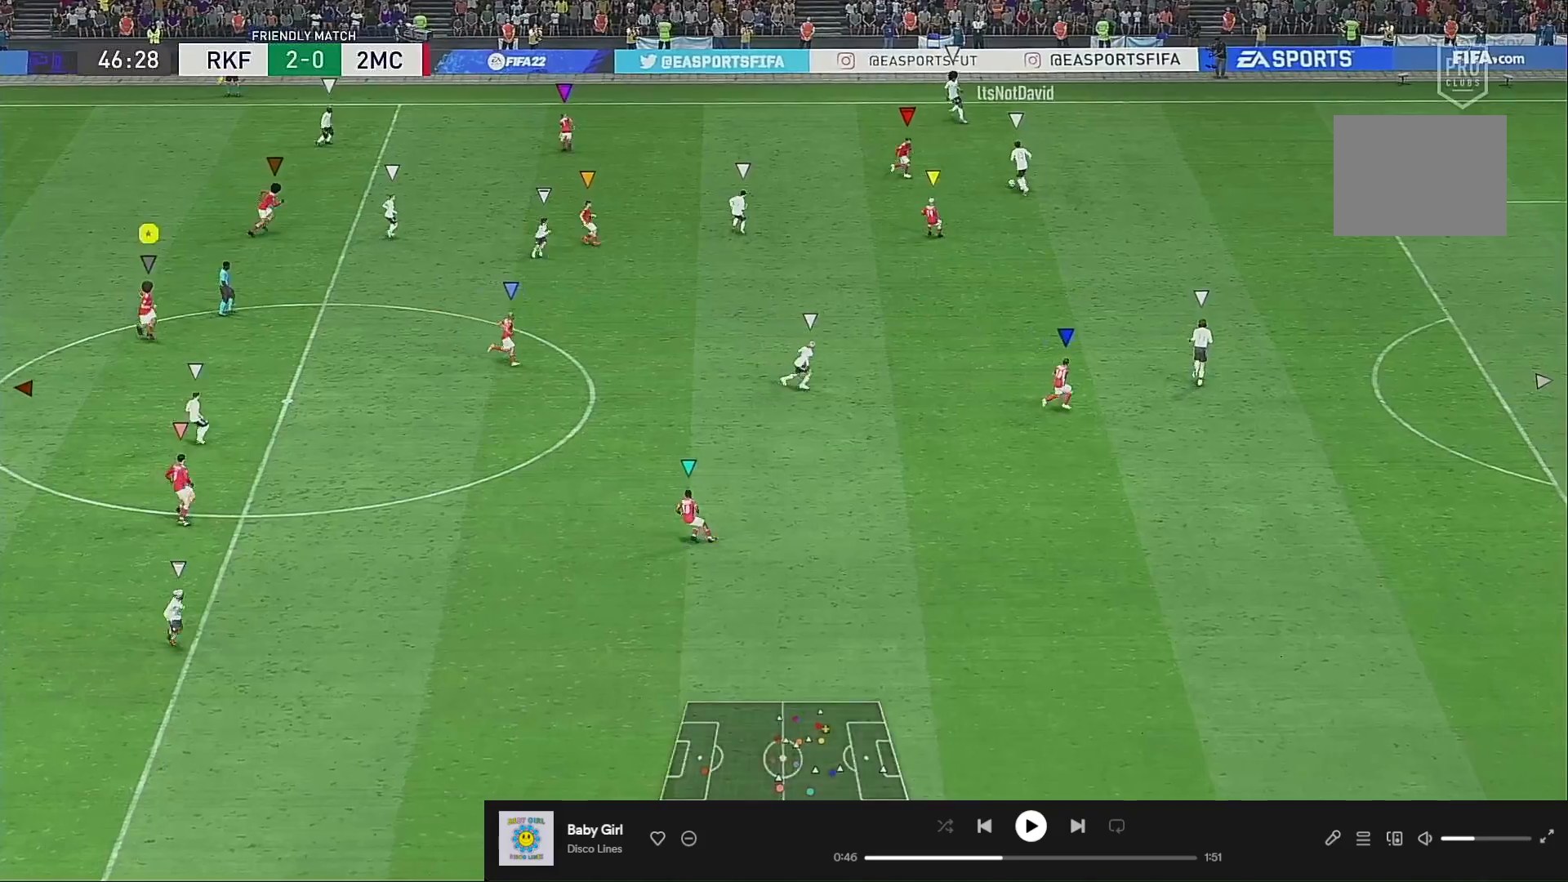
{"dt_ms": 500, "buttons": [], "left_stick": "up", "right_stick": "up", "events": [[200, "left_stick", "center"], [267, "right_stick", "up"], [333, "left_stick", "up-right"], [450, "left_stick", "up"]]}
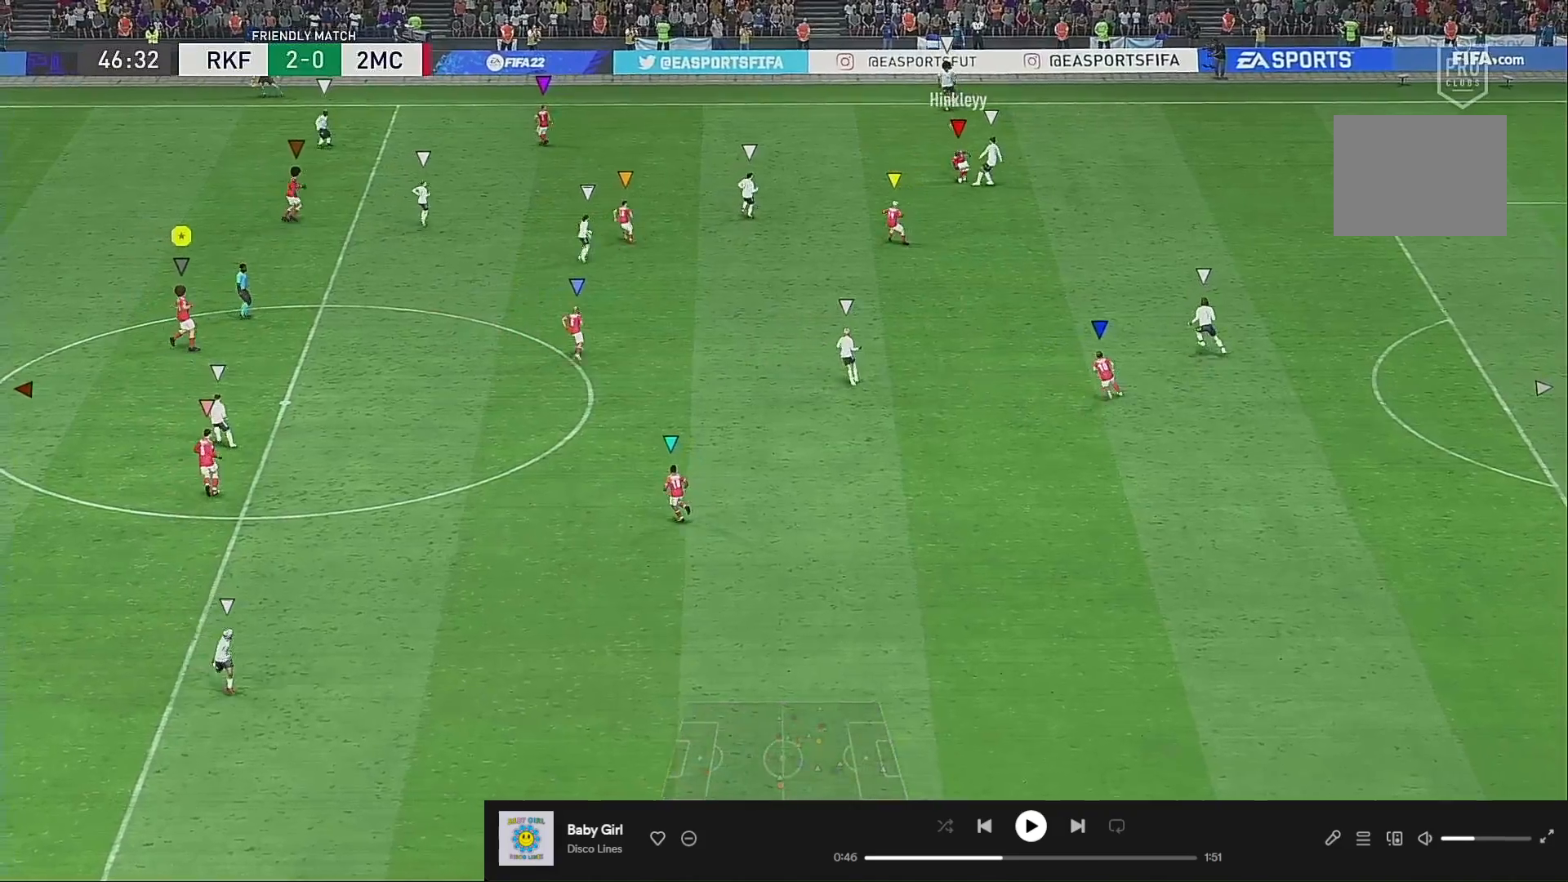
{"dt_ms": 1000, "buttons": [], "left_stick": "center", "right_stick": "center"}
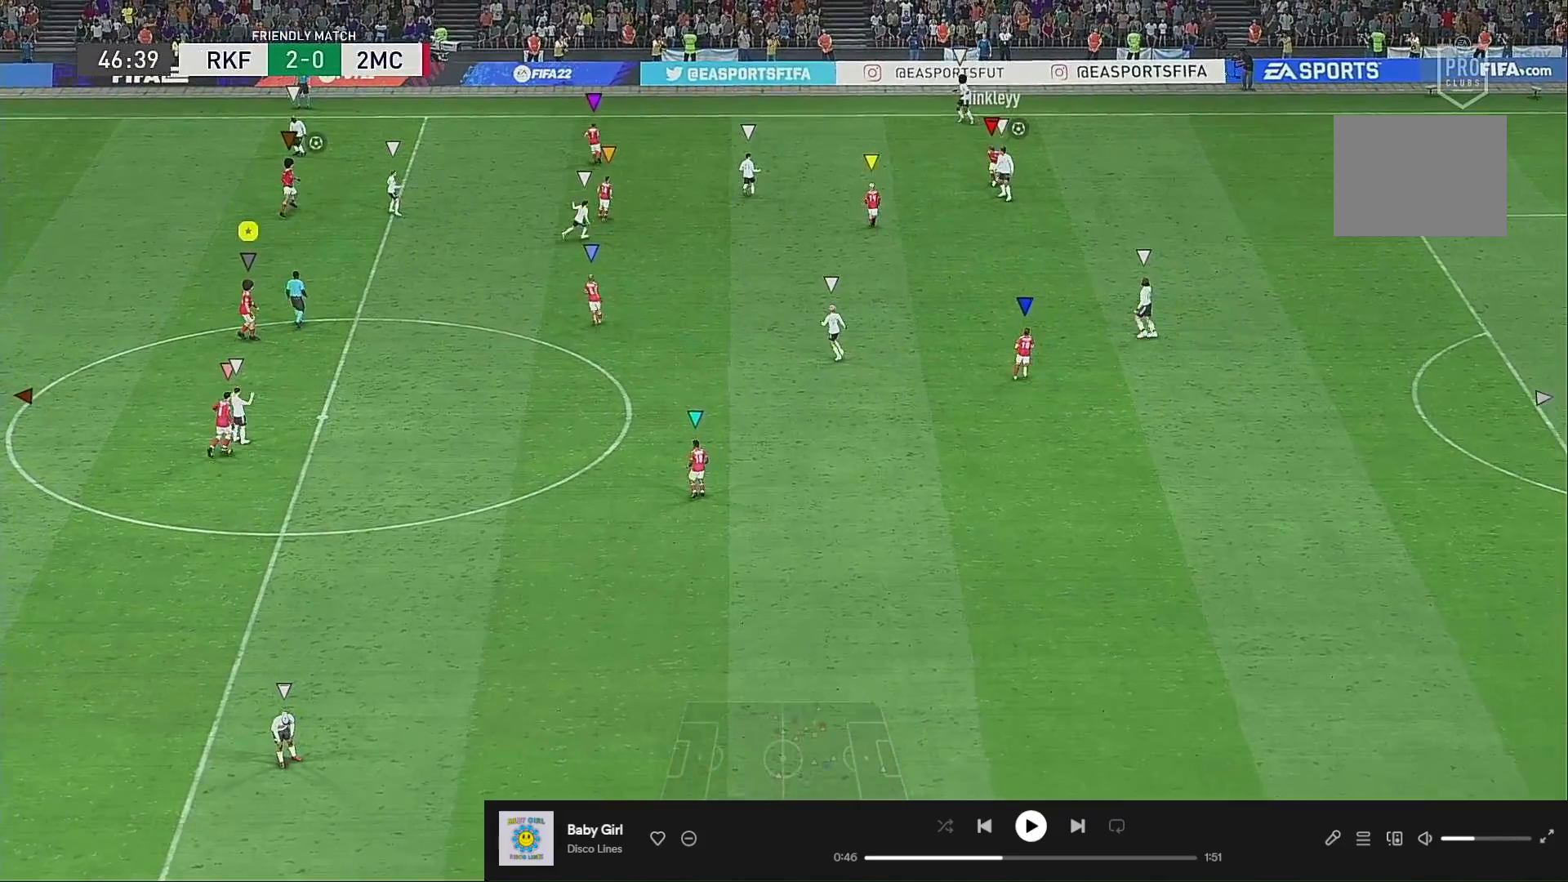
{"dt_ms": 500, "buttons": [], "left_stick": "center", "right_stick": "center", "events": []}
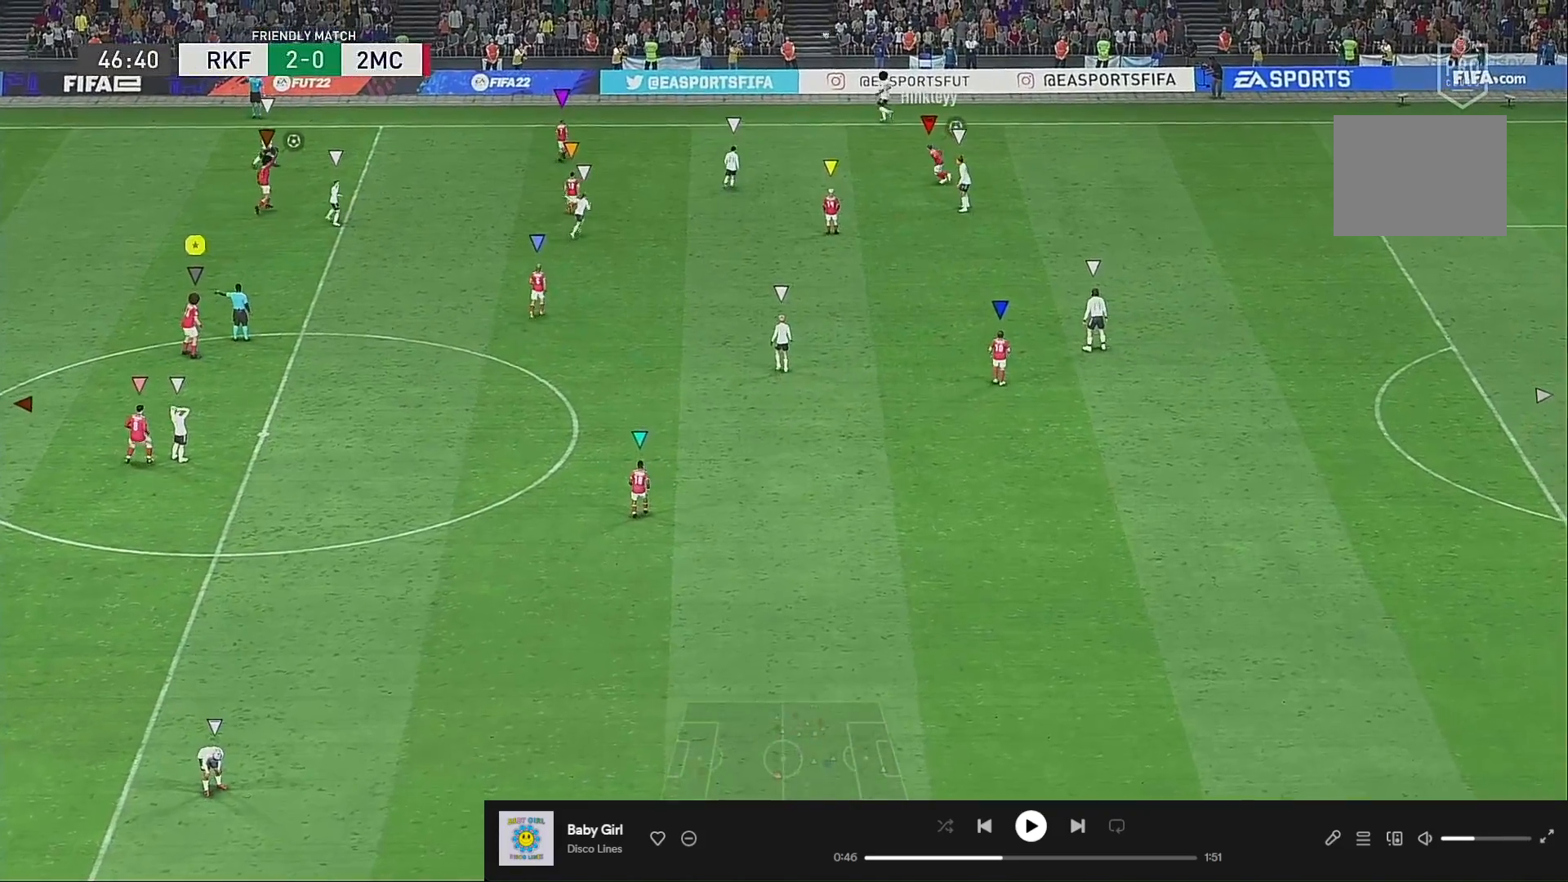
{"dt_ms": 500, "buttons": [], "left_stick": "center", "right_stick": "center", "events": []}
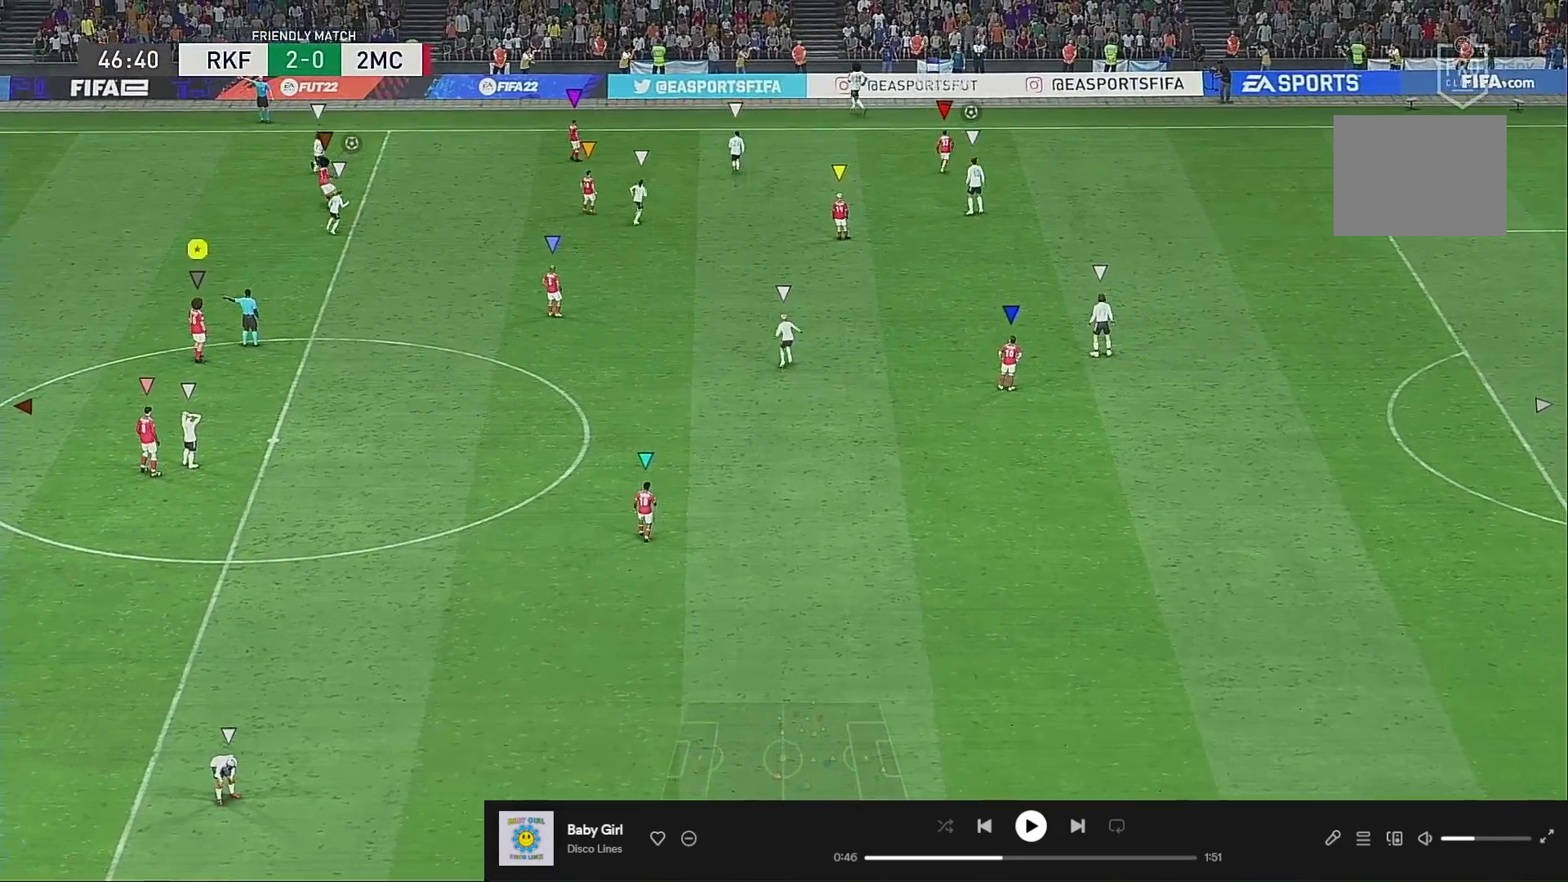
{"dt_ms": 500, "buttons": [], "left_stick": "center", "right_stick": "center", "events": [[183, "left_stick", "up"], [450, "left_stick", "center"]]}
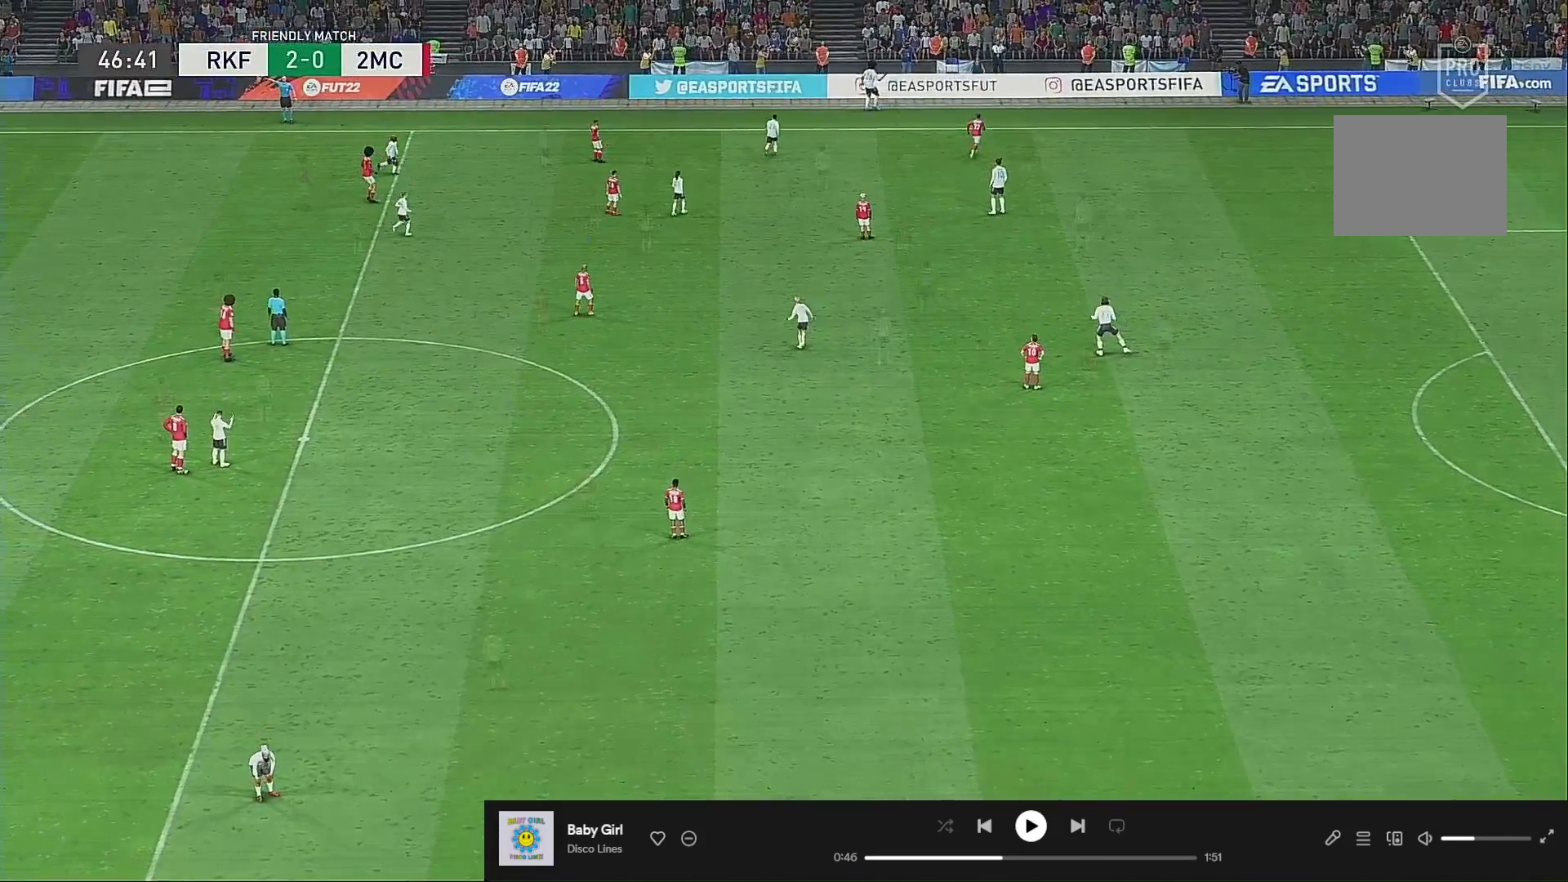
{"dt_ms": 500, "buttons": [], "left_stick": "center", "right_stick": "center", "events": []}
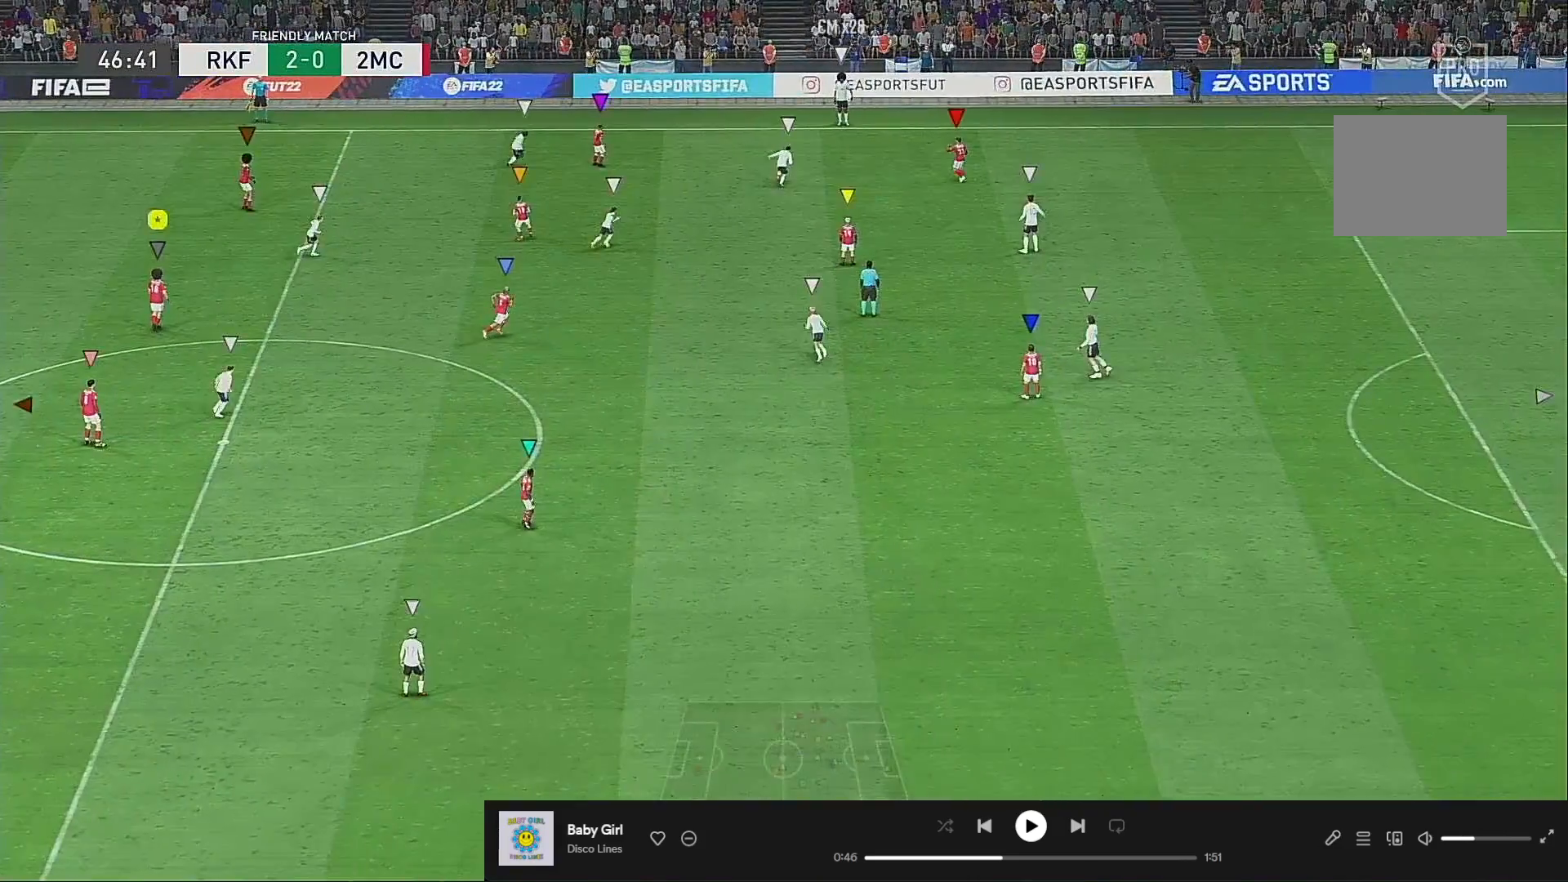
{"dt_ms": 500, "buttons": [], "left_stick": "up-right", "right_stick": "center", "events": [[217, "left_stick", "up-right"]]}
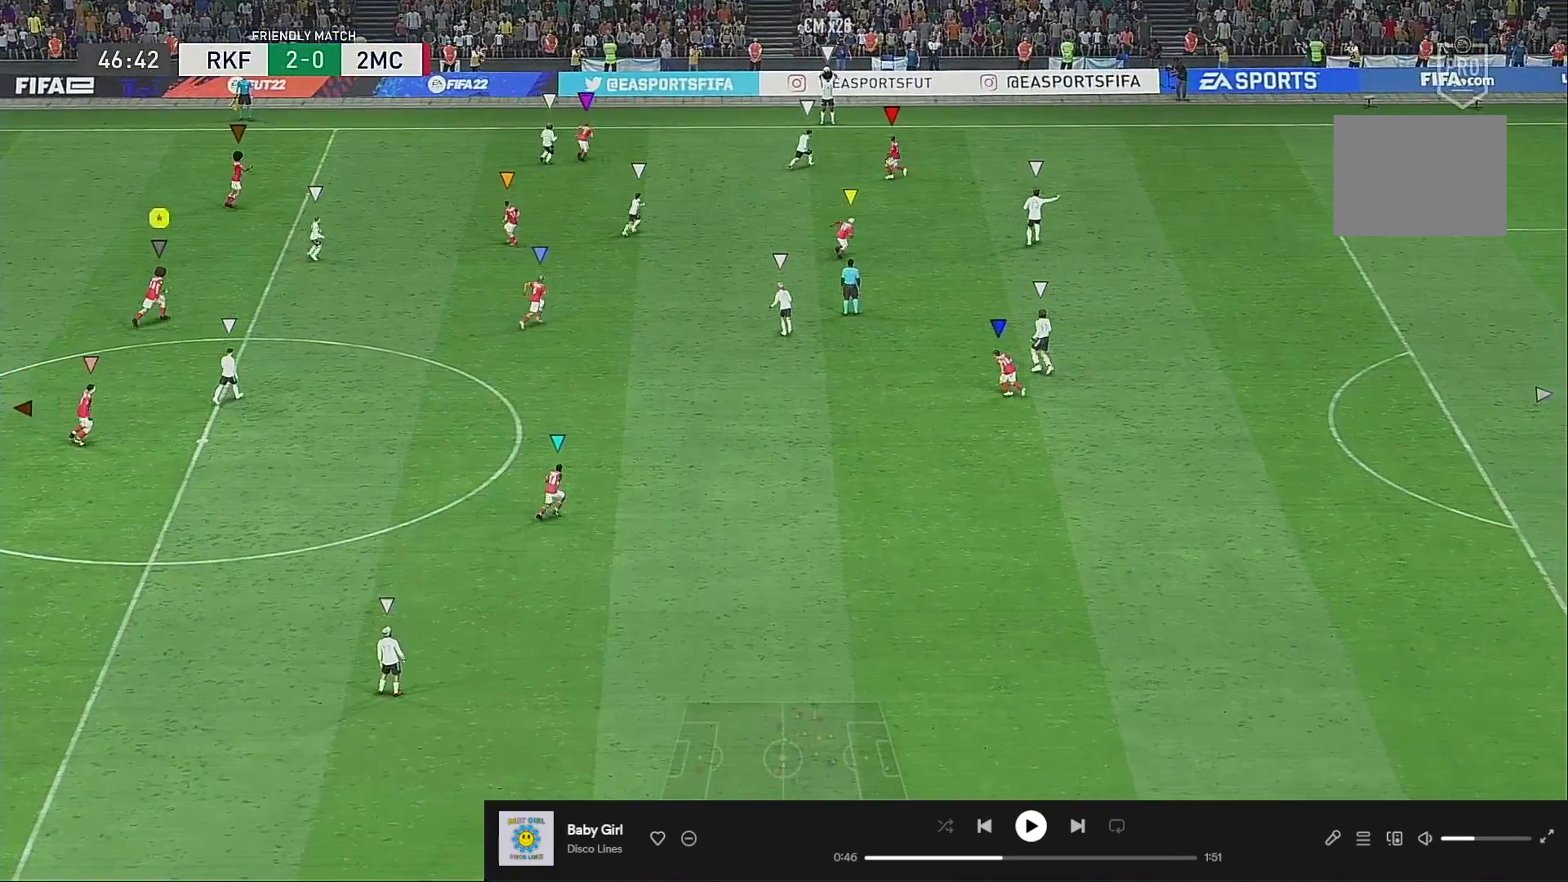
{"dt_ms": 500, "buttons": ["L2"], "left_stick": "right", "right_stick": "center", "events": [[183, "left_stick", "right"], [317, "L2", "down"]]}
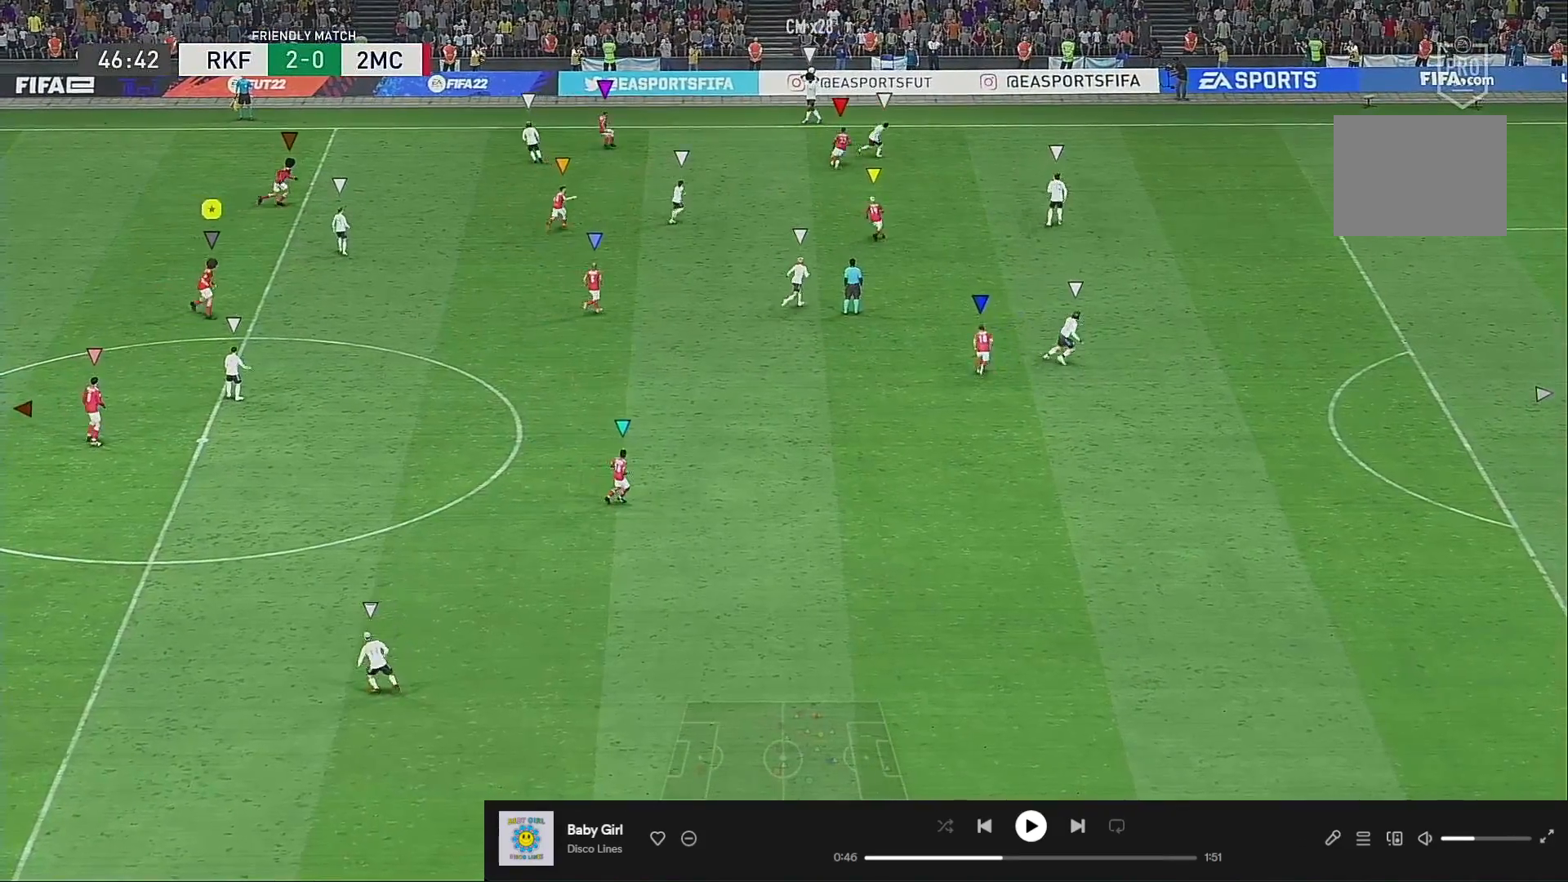
{"dt_ms": 500, "buttons": [], "left_stick": "center", "right_stick": "center", "events": [[17, "L2", "up"], [83, "left_stick", "center"]]}
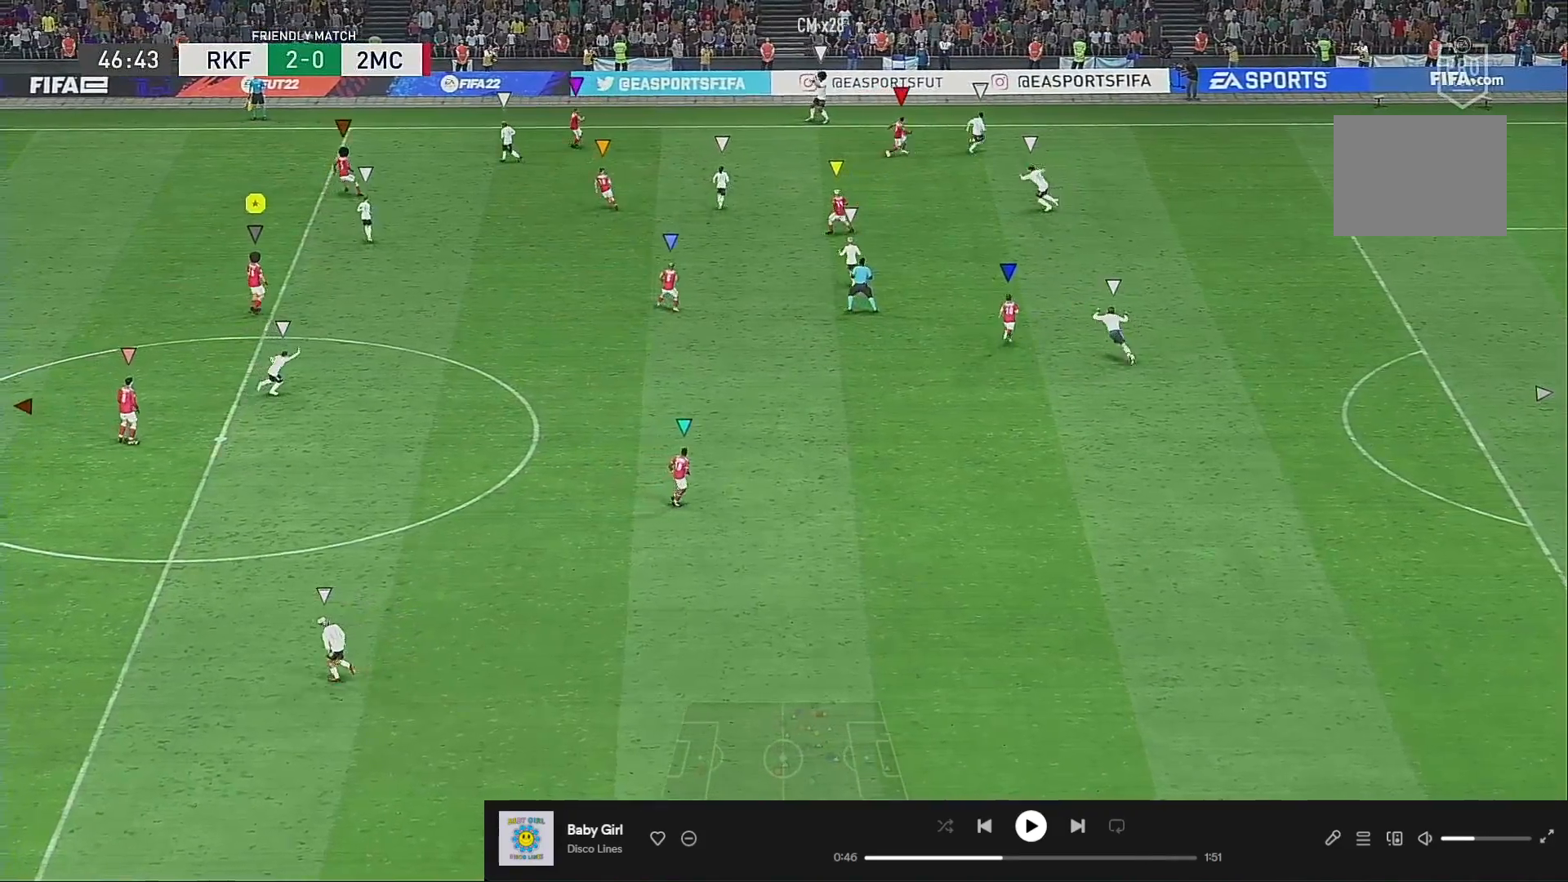
{"dt_ms": 500, "buttons": [], "left_stick": "up-left", "right_stick": "center", "events": [[100, "L2", "down"], [350, "left_stick", "up-left"], [367, "L2", "up"]]}
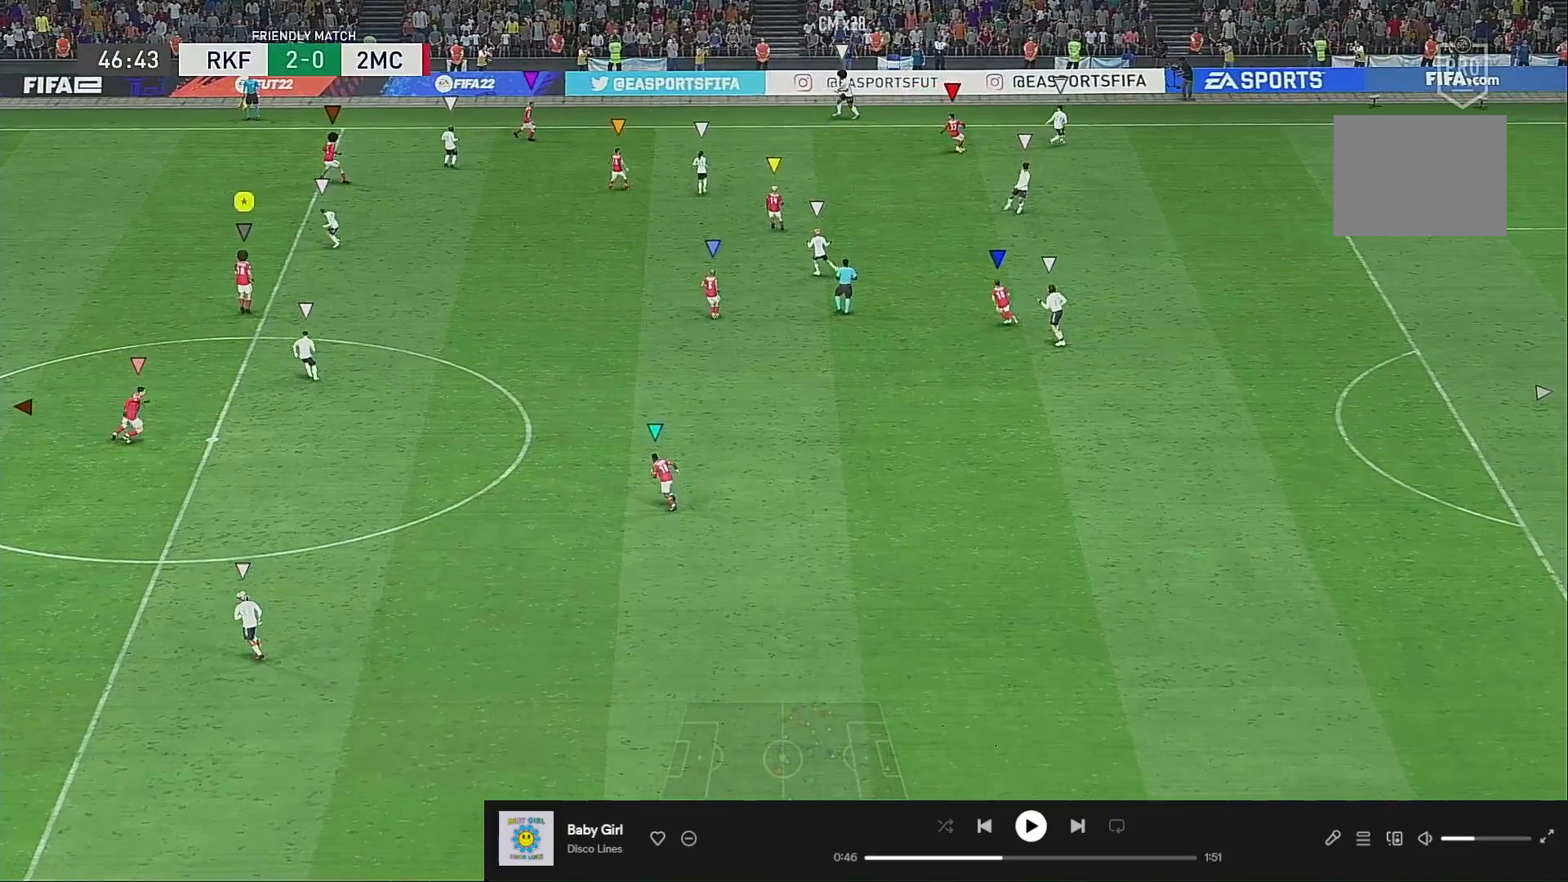
{"dt_ms": 500, "buttons": [], "left_stick": "up", "right_stick": "center", "events": [[417, "left_stick", "up"]]}
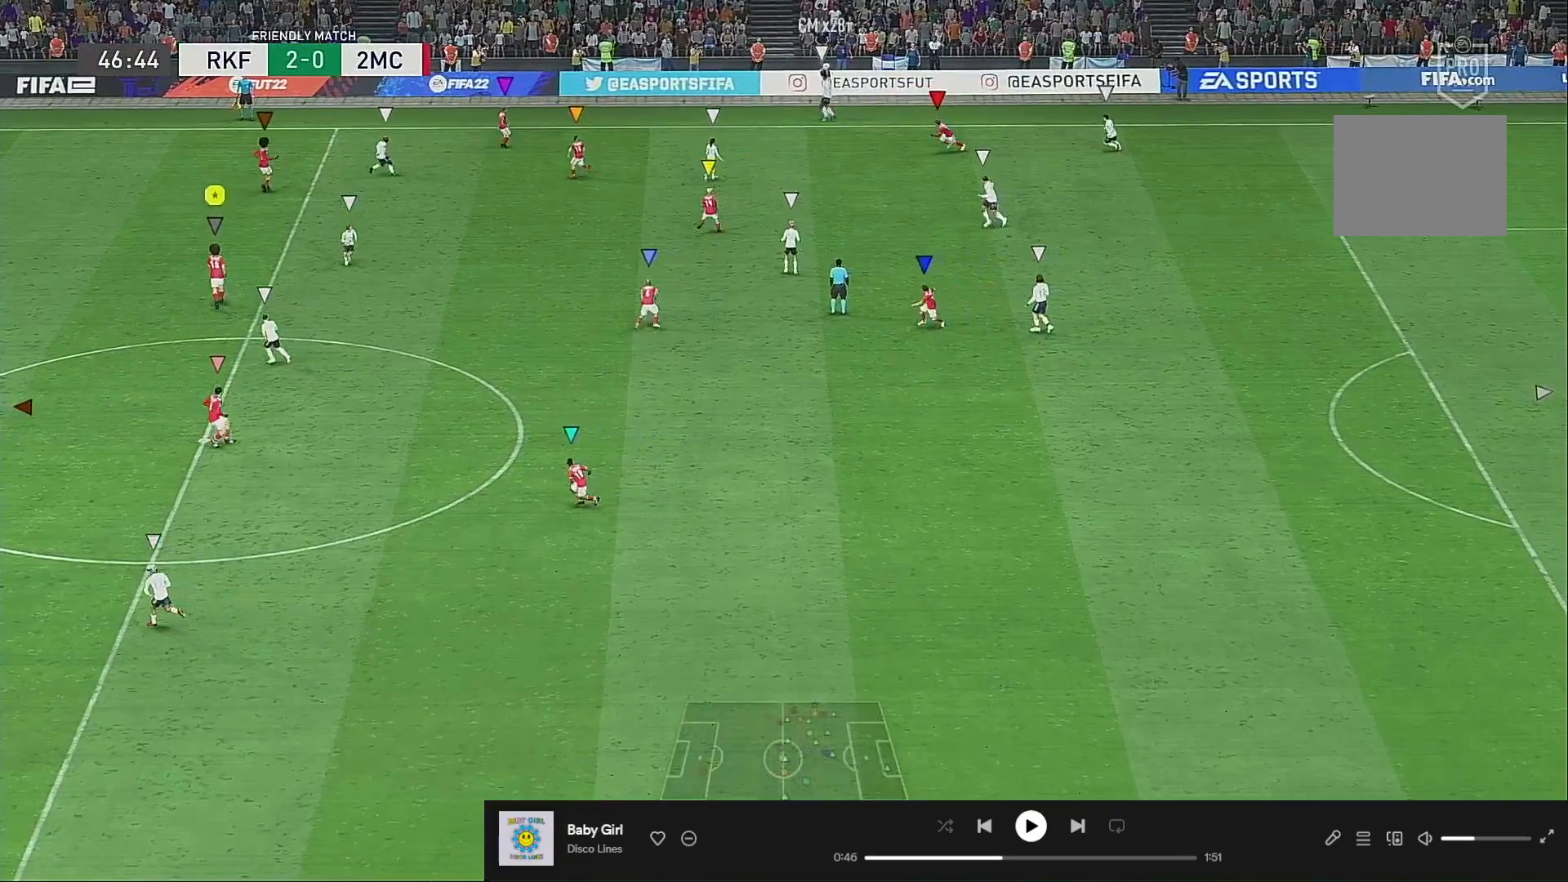
{"dt_ms": 500, "buttons": [], "left_stick": "up-left", "right_stick": "center", "events": [[150, "left_stick", "left"], [383, "left_stick", "up-left"]]}
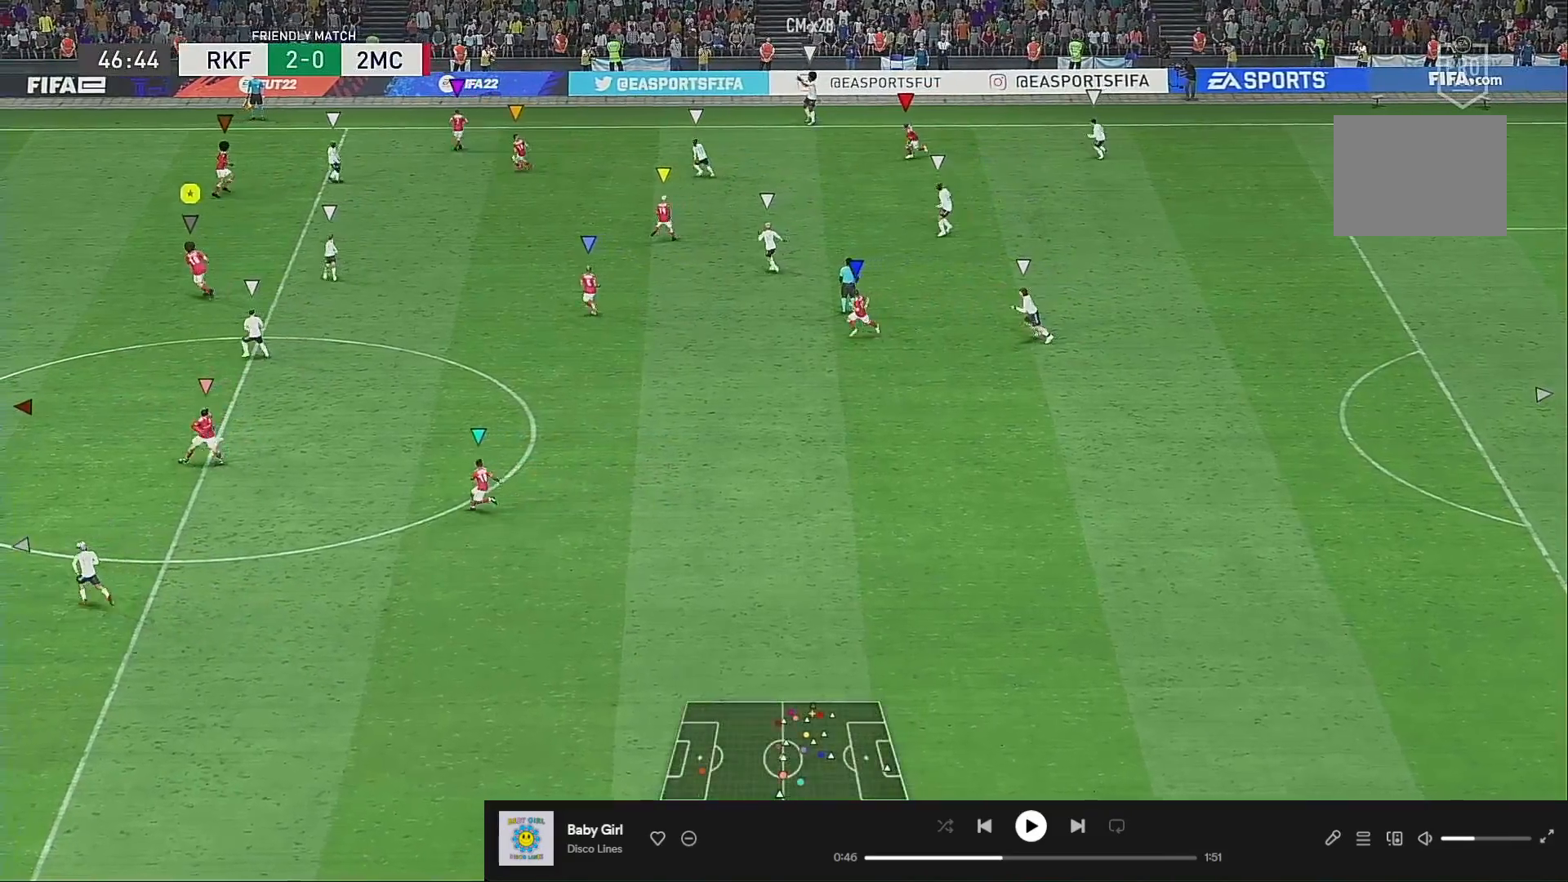
{"dt_ms": 500, "buttons": [], "left_stick": "center", "right_stick": "center", "events": [[50, "R2", "down"], [50, "left_stick", "left"], [150, "left_stick", "center"], [317, "R2", "up"], [317, "left_stick", "left"], [450, "left_stick", "center"]]}
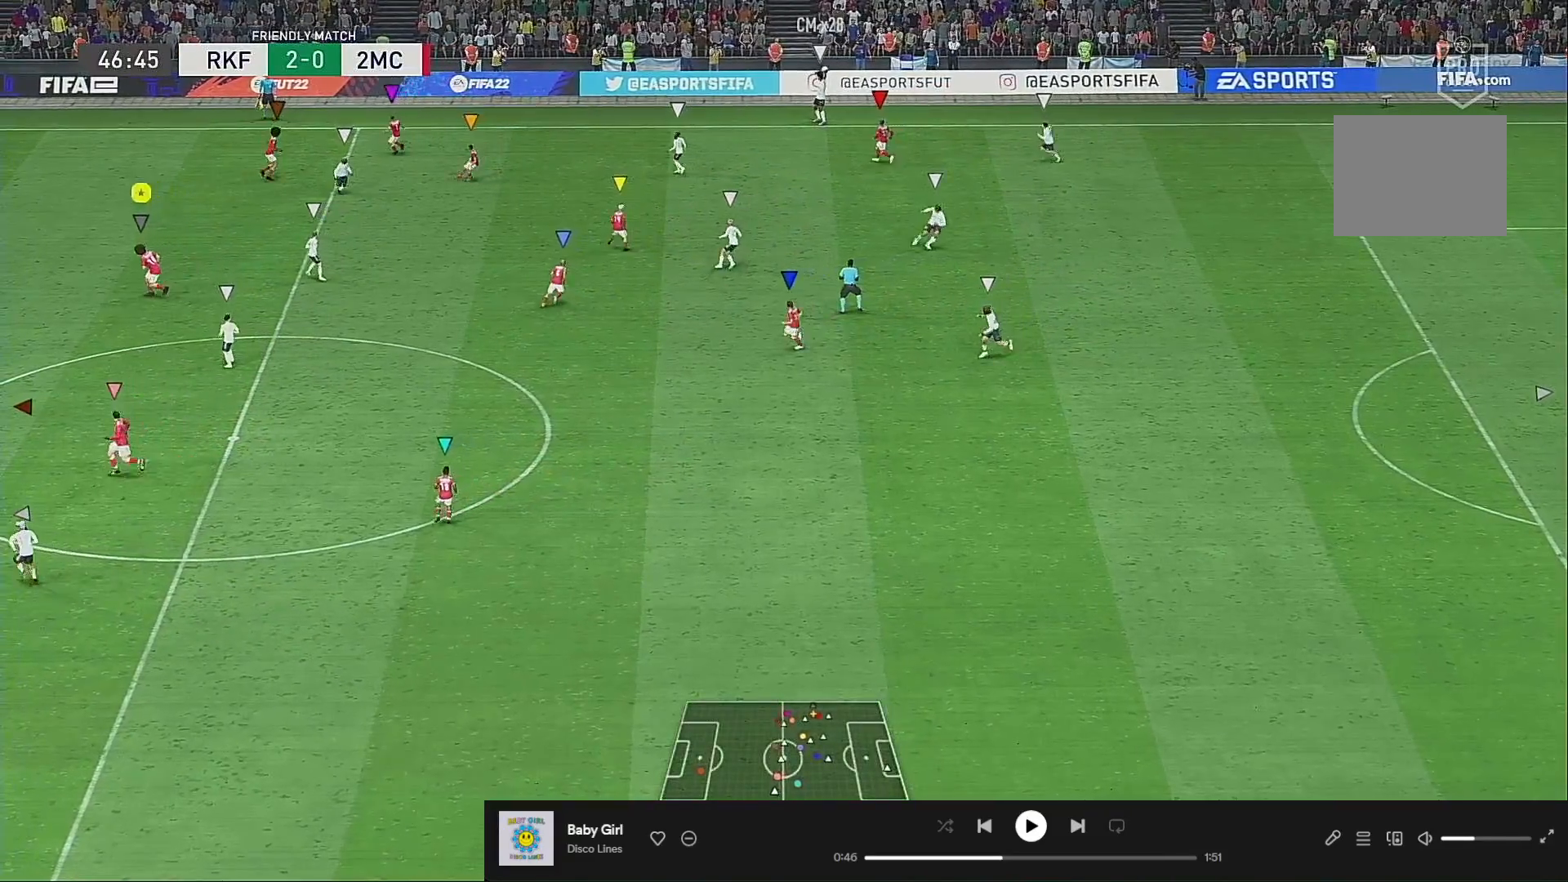
{"dt_ms": 500, "buttons": [], "left_stick": "down-right", "right_stick": "center", "events": [[17, "left_stick", "right"], [183, "left_stick", "center"], [350, "left_stick", "down-right"]]}
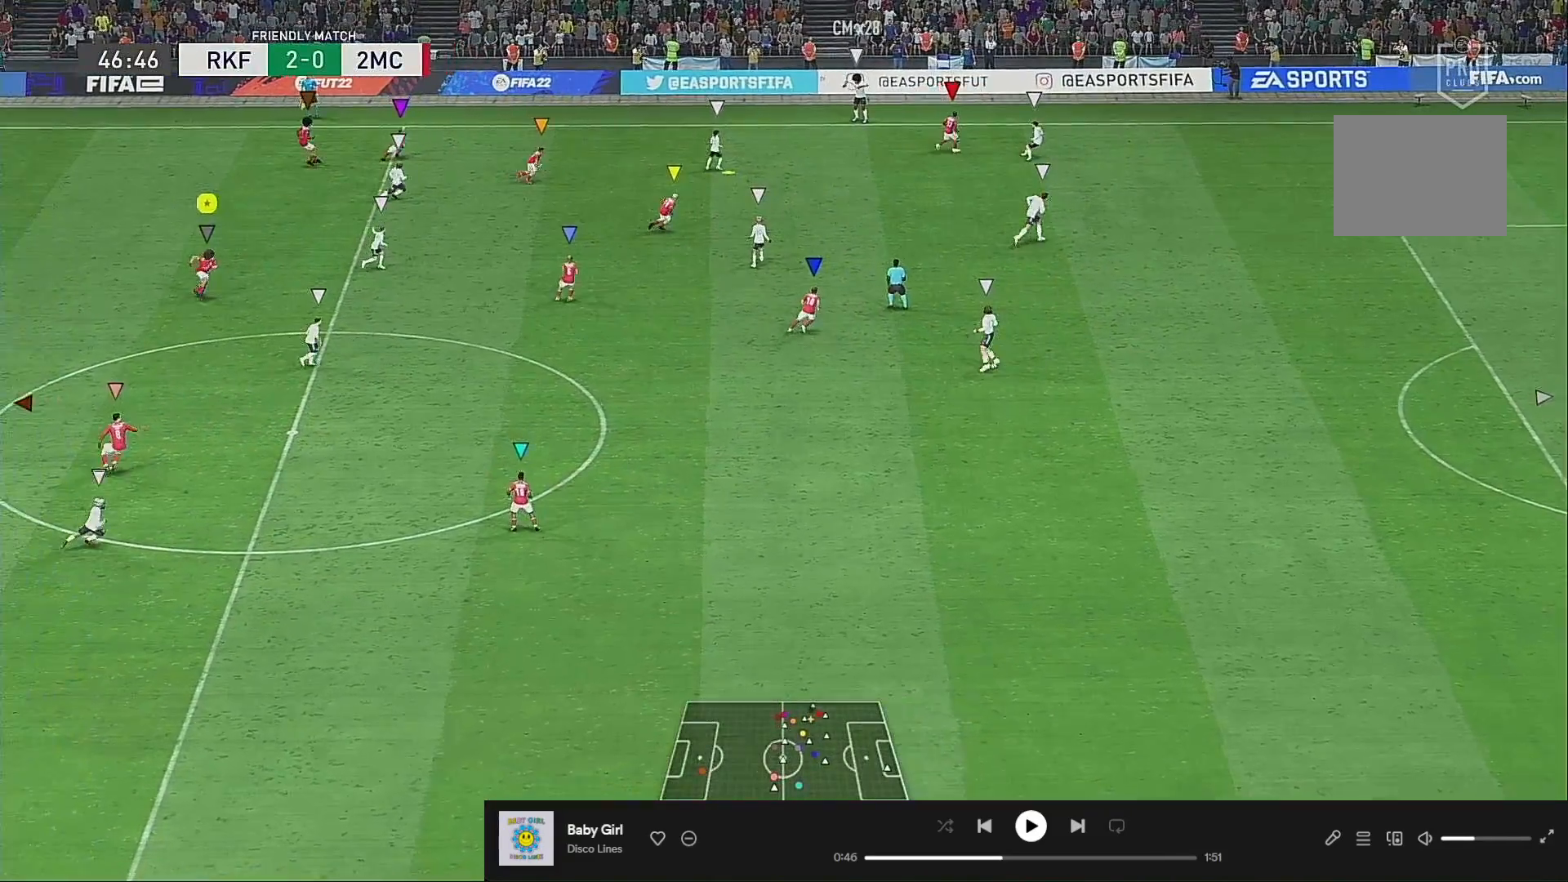
{"dt_ms": 500, "buttons": ["R2"], "left_stick": "down-left", "right_stick": "center", "events": [[17, "left_stick", "center"], [83, "left_stick", "up-right"], [250, "left_stick", "center"], [317, "left_stick", "down-left"], [500, "R2", "down"]]}
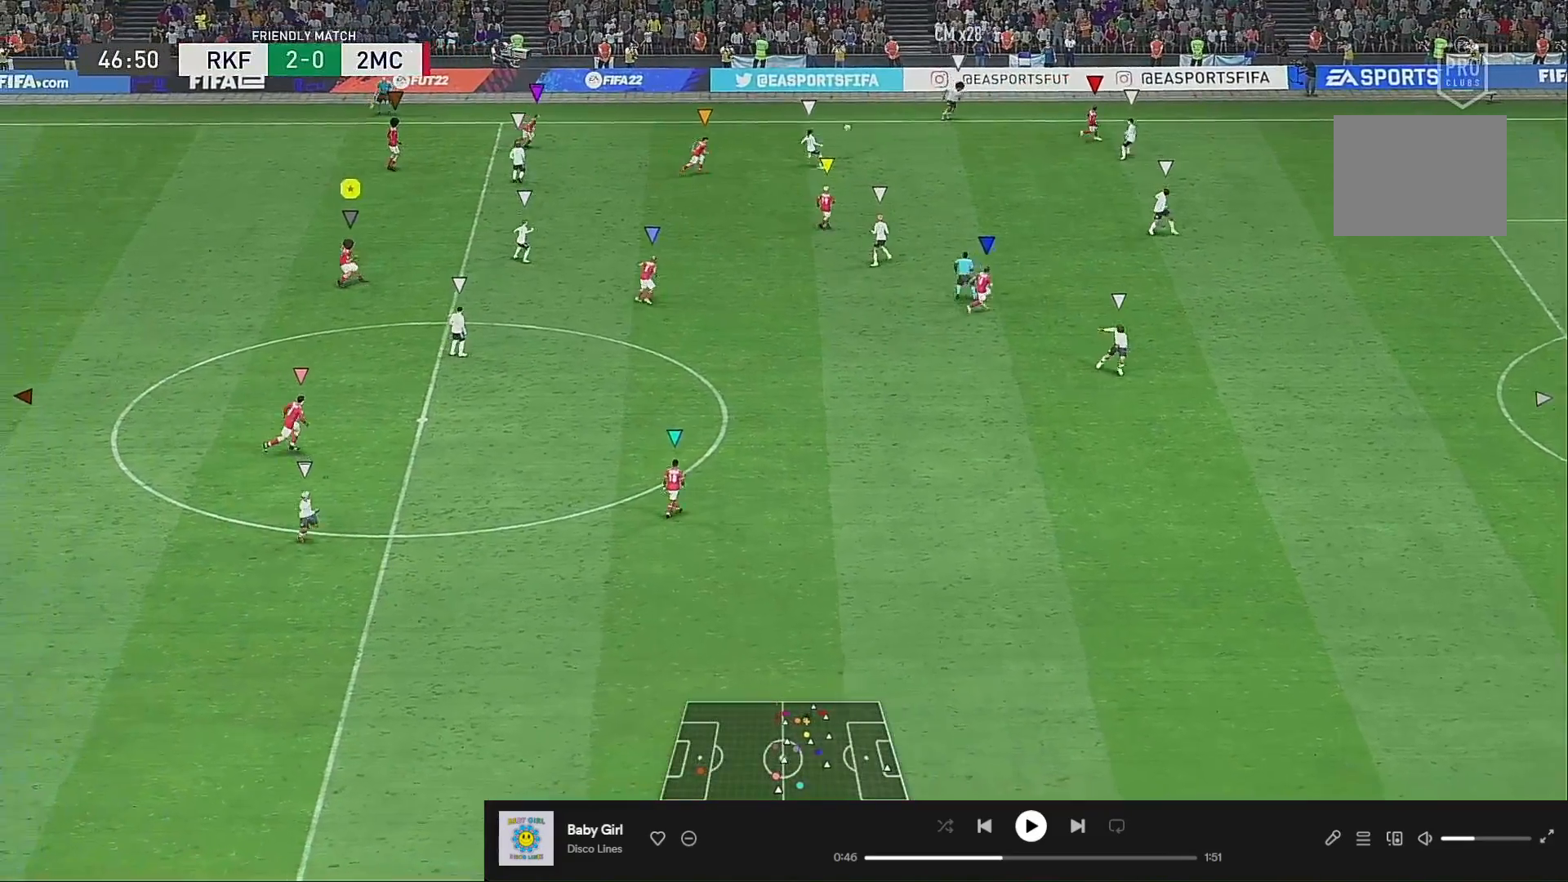
{"dt_ms": 500, "buttons": [], "left_stick": "down", "right_stick": "center", "events": [[117, "left_stick", "down-right"], [217, "left_stick", "down"], [250, "R2", "up"]]}
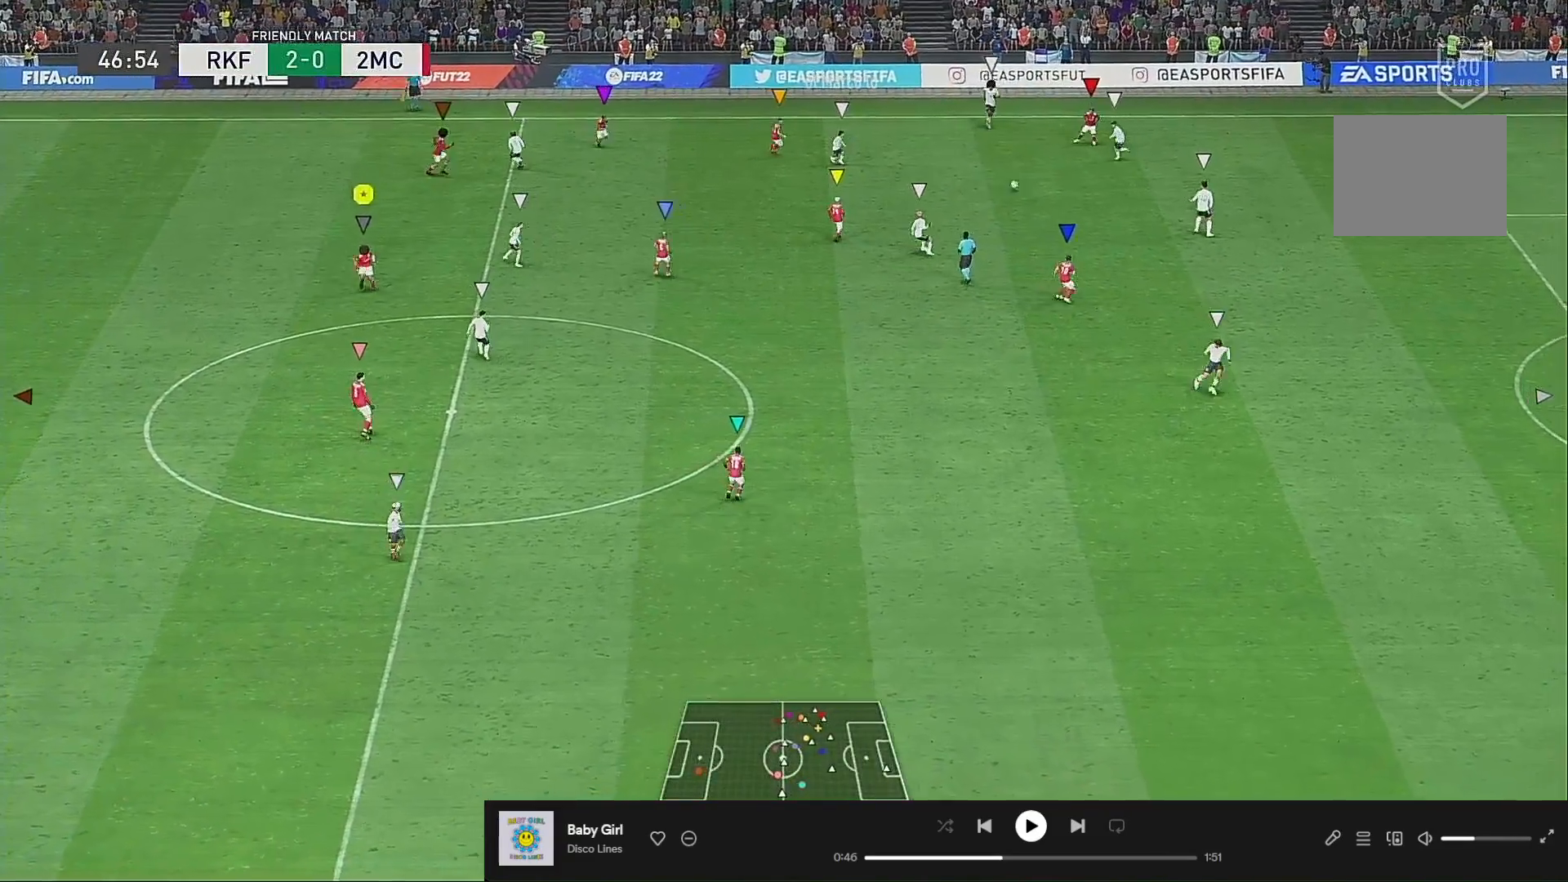
{"dt_ms": 500, "buttons": [], "left_stick": "down", "right_stick": "center", "events": []}